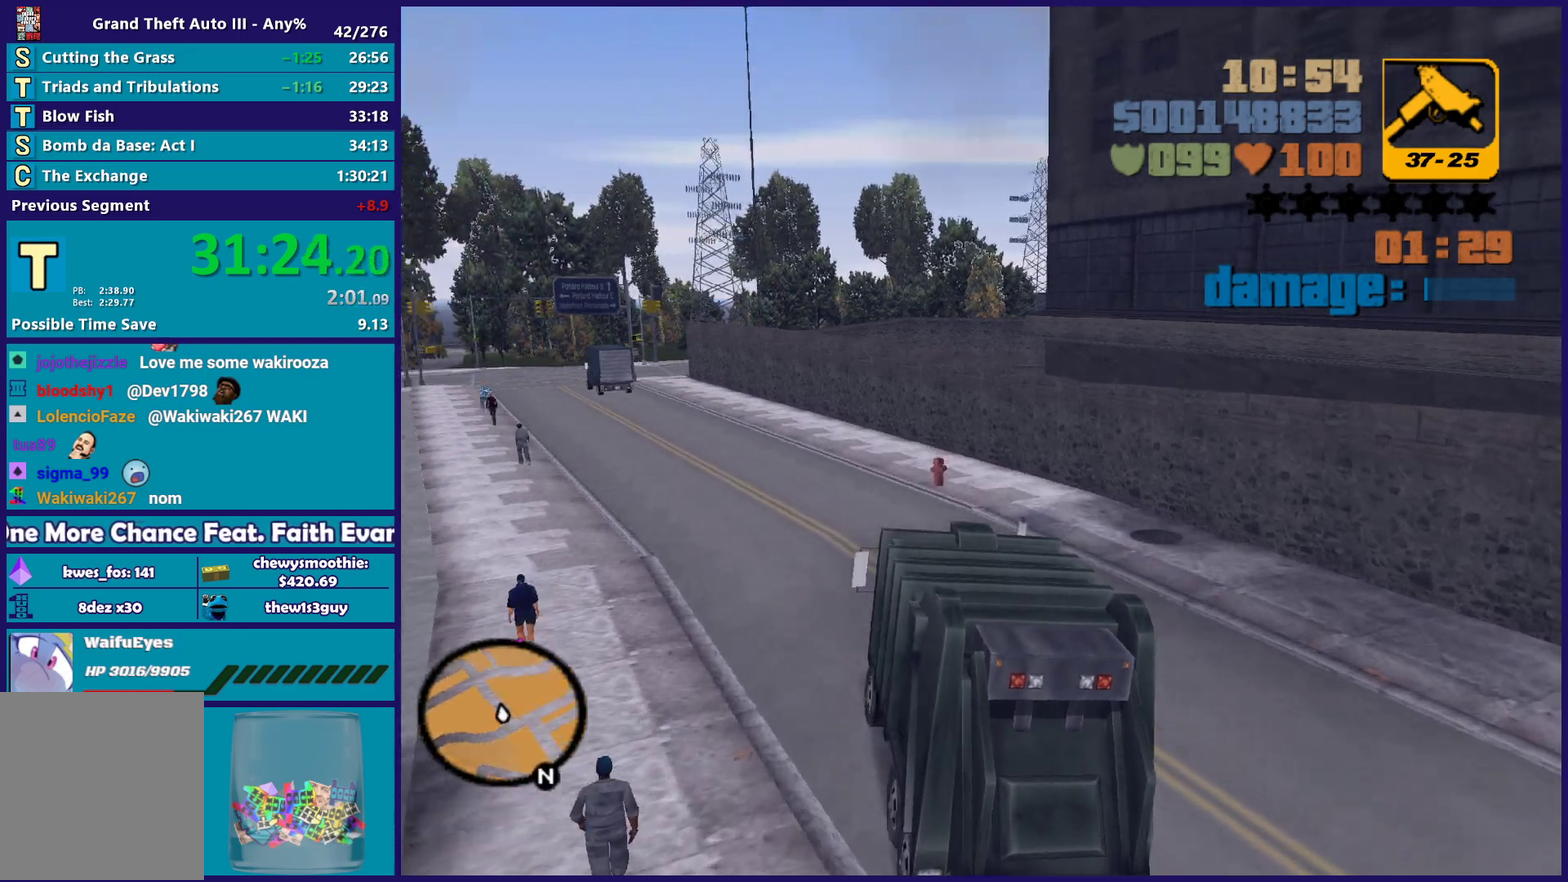
Gameplay with a controller (Xbox layout); each line is a JSON object with the inputs held at the frame after it. "events" lists button and stick changes between this image and that frame as [ms after this image, input, new state], when the widget could be followed in between.
{"buttons": ["R2"], "left_stick": "center", "right_stick": "center", "events": [[117, "left_stick", "center"], [250, "left_stick", "left"], [417, "left_stick", "center"]]}
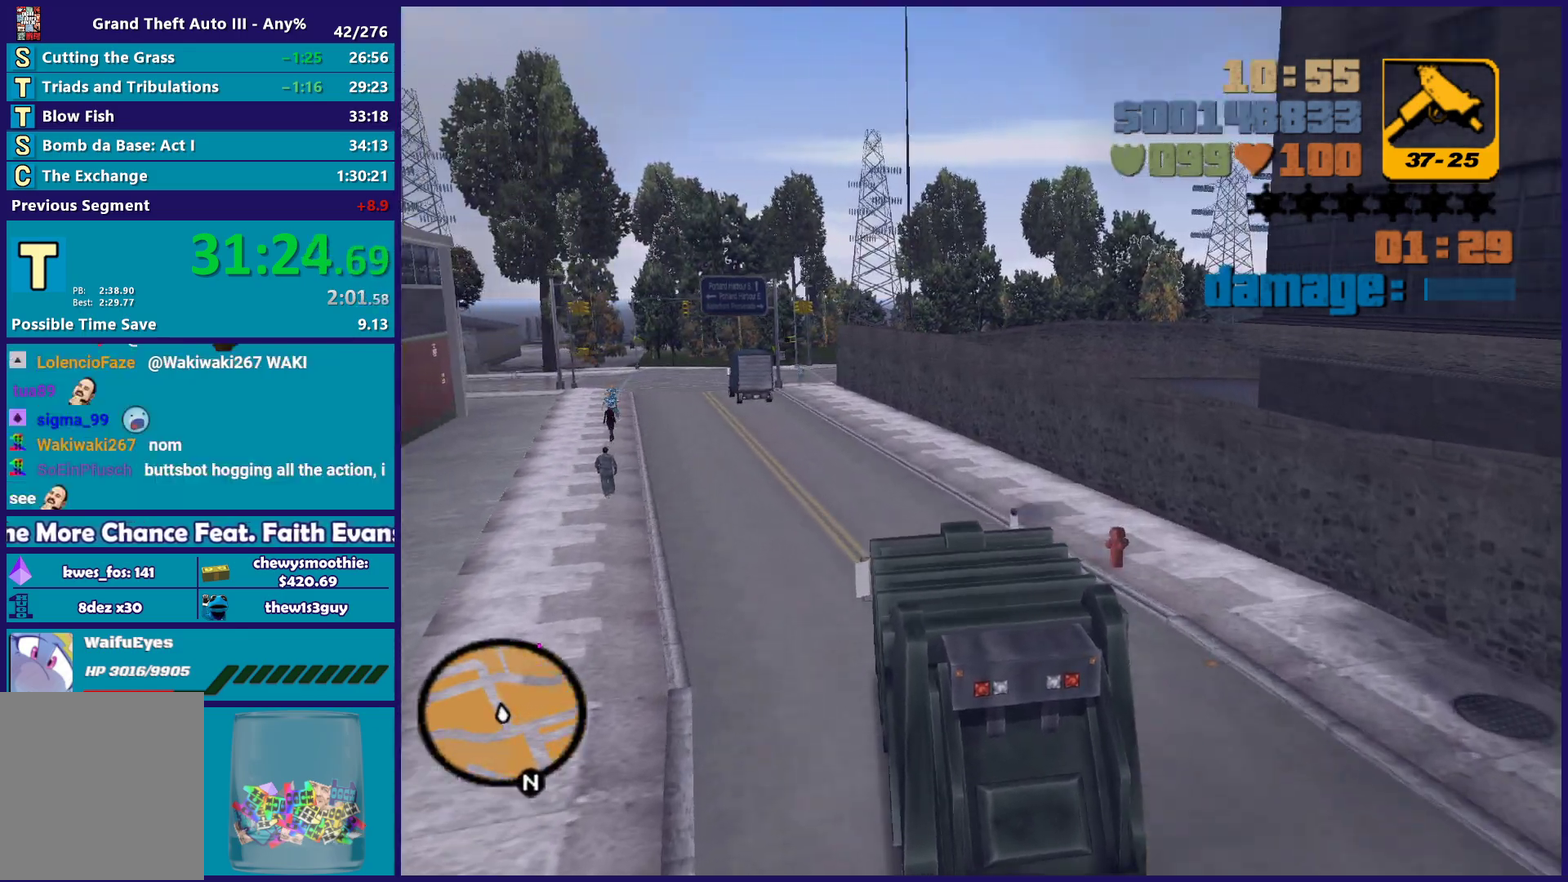
{"buttons": ["R2"], "left_stick": "left", "right_stick": "center", "events": [[33, "left_stick", "left"], [117, "R2", "up"], [217, "left_stick", "center"], [300, "R2", "down"], [417, "left_stick", "left"]]}
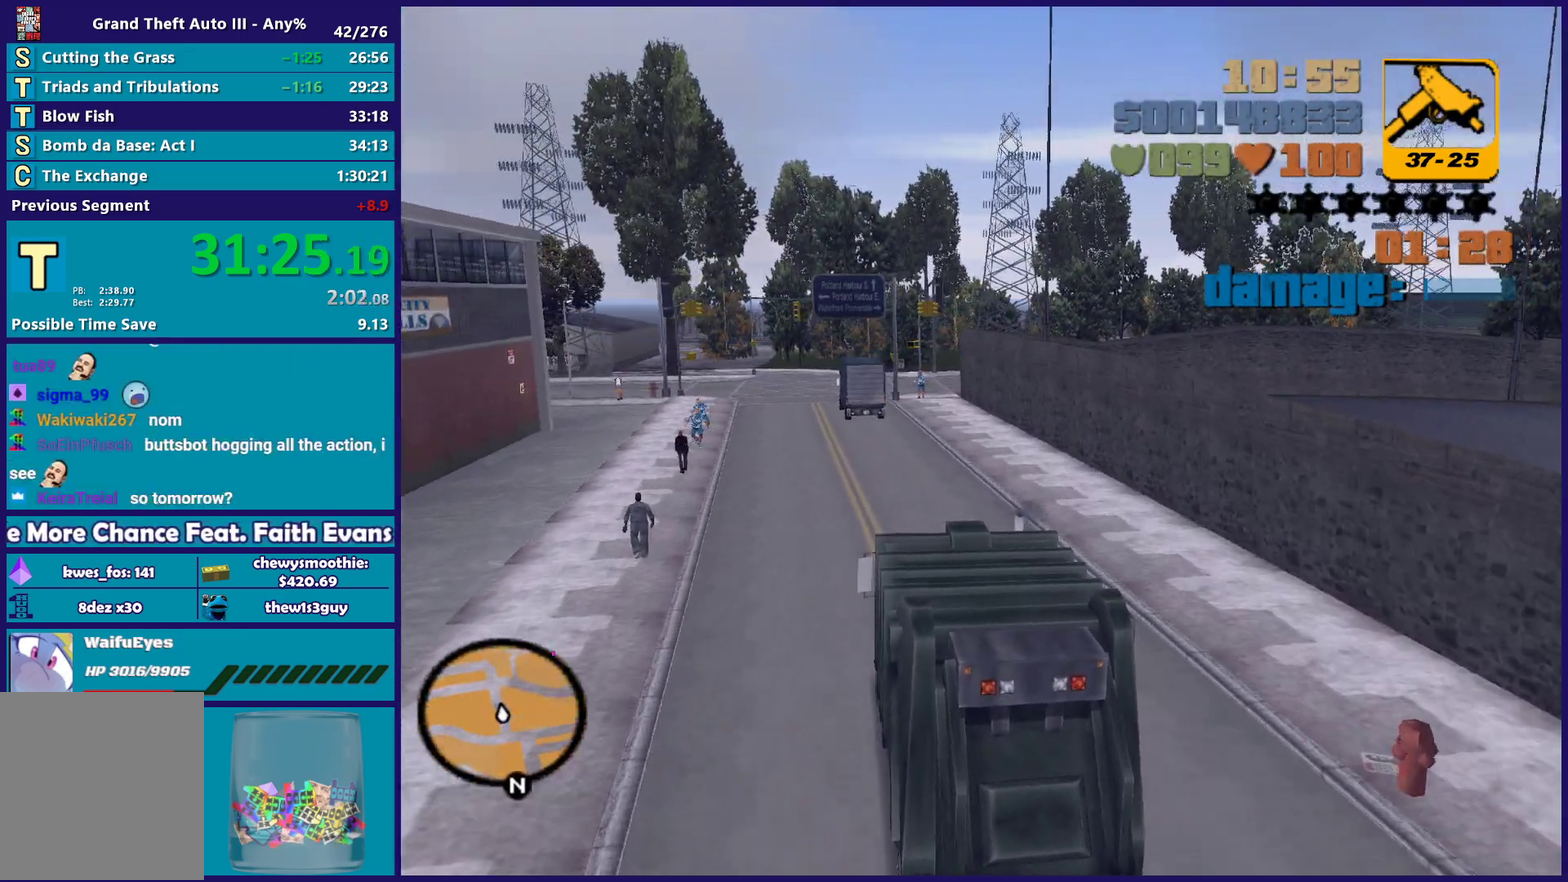
{"buttons": ["R2"], "left_stick": "center", "right_stick": "center", "events": [[50, "left_stick", "center"], [233, "left_stick", "left"], [433, "left_stick", "center"]]}
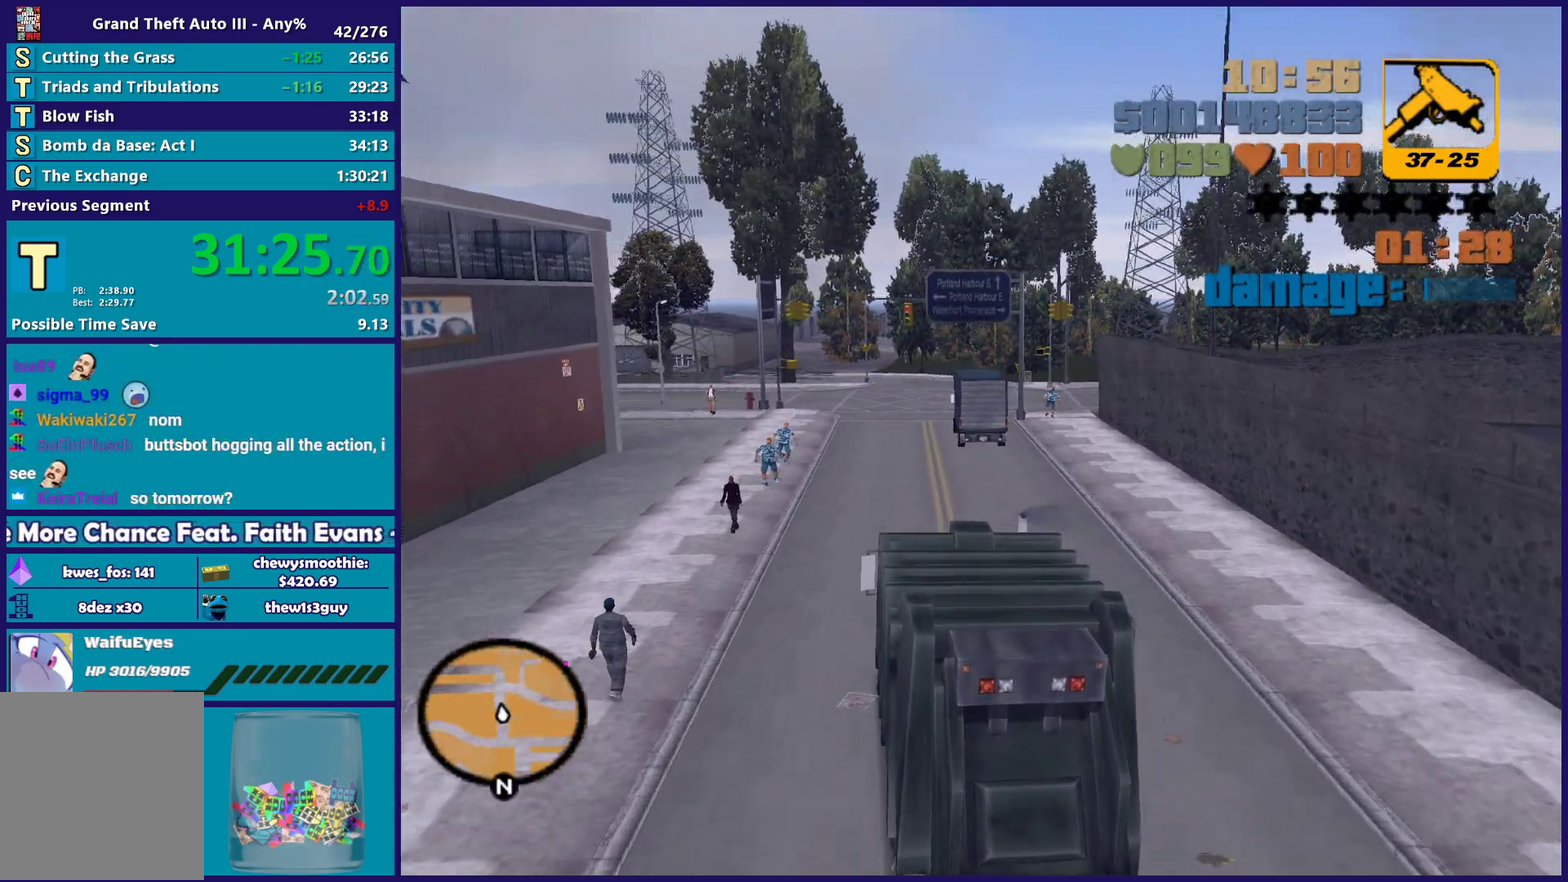
{"buttons": [], "left_stick": "center", "right_stick": "center", "events": [[33, "left_stick", "left"], [233, "left_stick", "right"], [417, "left_stick", "center"], [483, "R2", "up"]]}
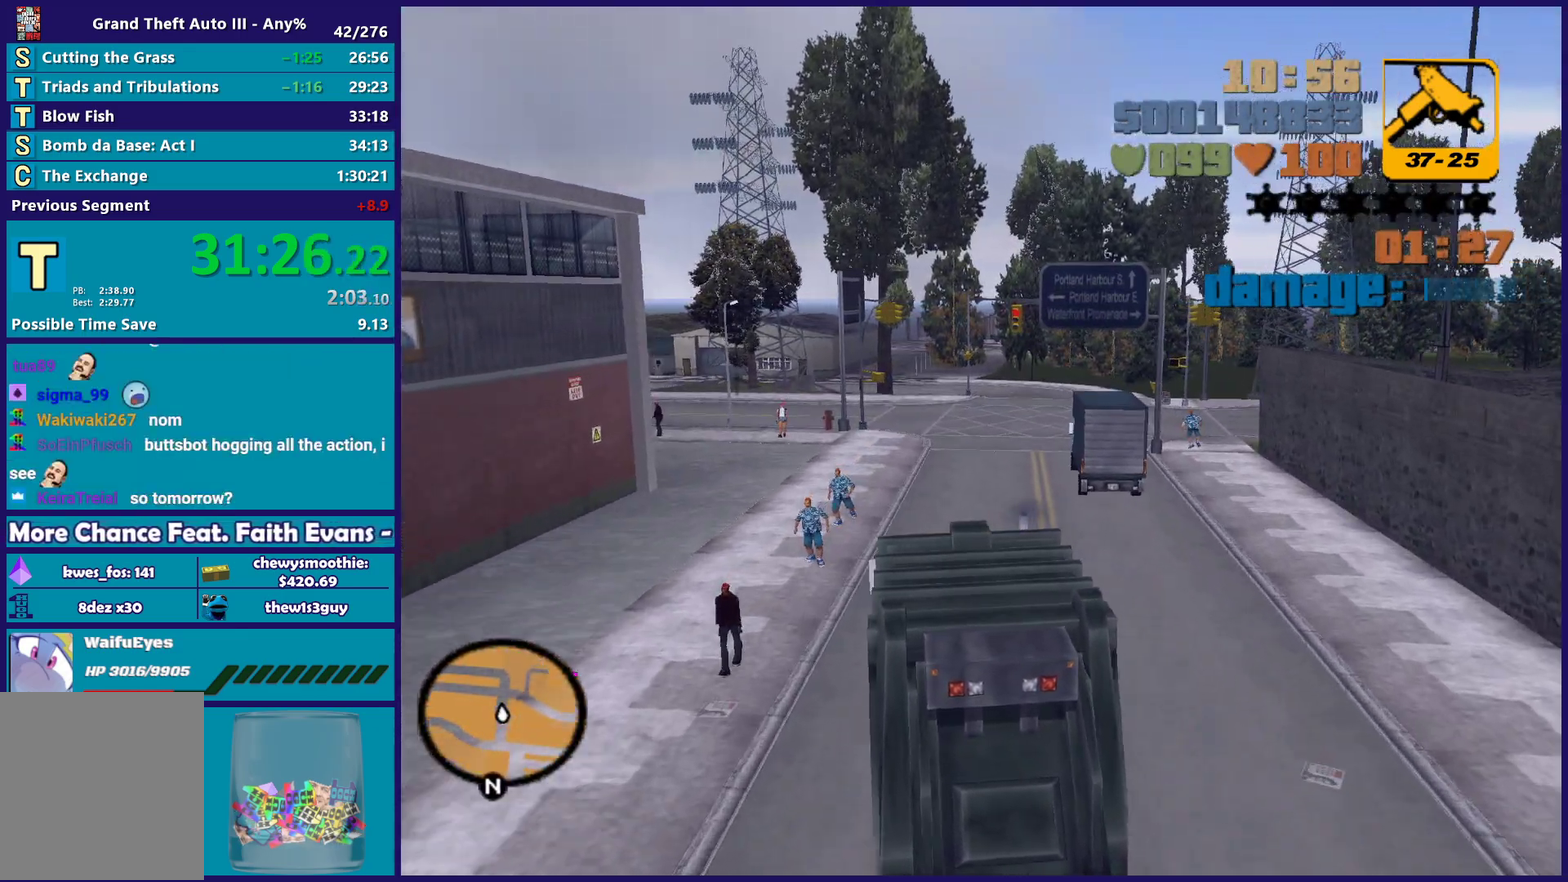
{"buttons": ["R2"], "left_stick": "center", "right_stick": "center", "events": [[300, "left_stick", "right"], [433, "R2", "down"], [433, "left_stick", "center"]]}
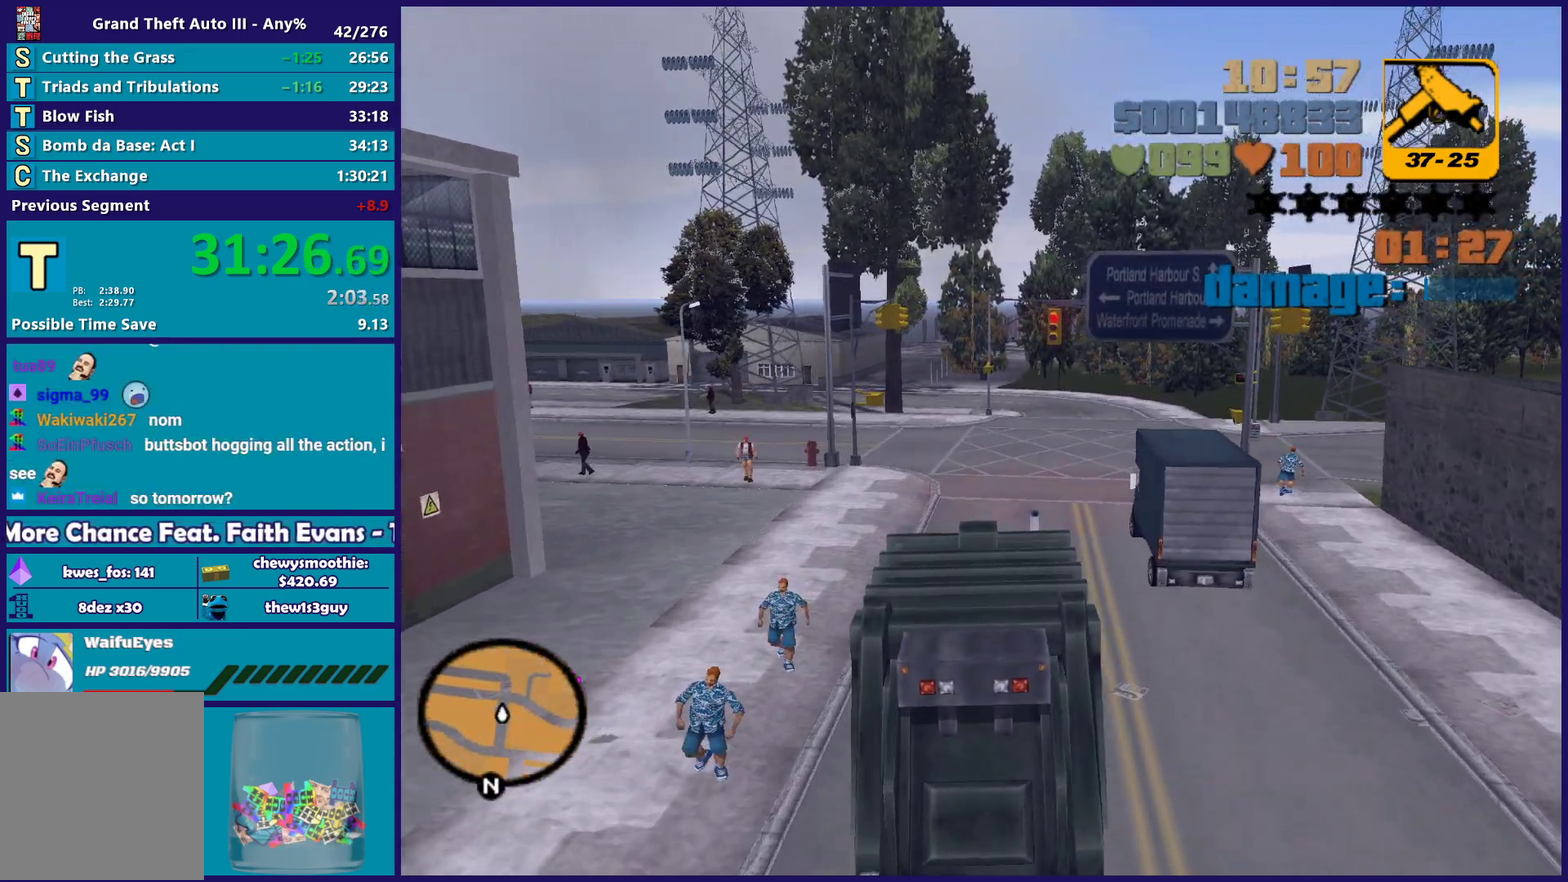
{"buttons": ["A"], "left_stick": "right", "right_stick": "center", "events": [[233, "left_stick", "down-right"], [250, "R2", "up"], [383, "left_stick", "right"], [417, "A", "down"]]}
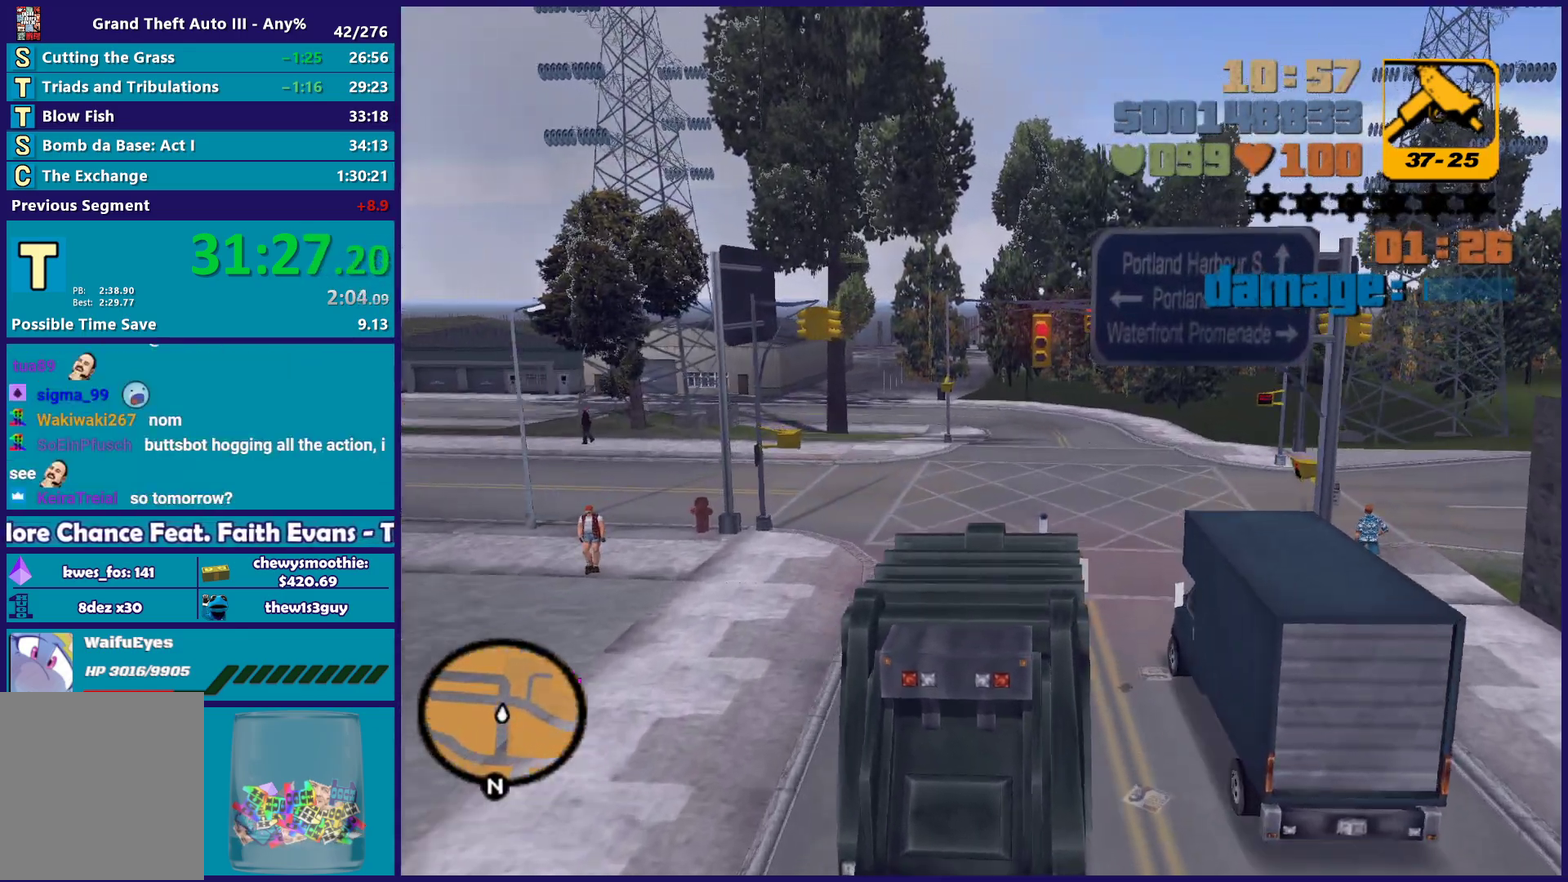
{"buttons": ["R2"], "left_stick": "right", "right_stick": "center", "events": [[50, "left_stick", "center"], [150, "left_stick", "right"], [333, "A", "up"], [350, "R2", "down"]]}
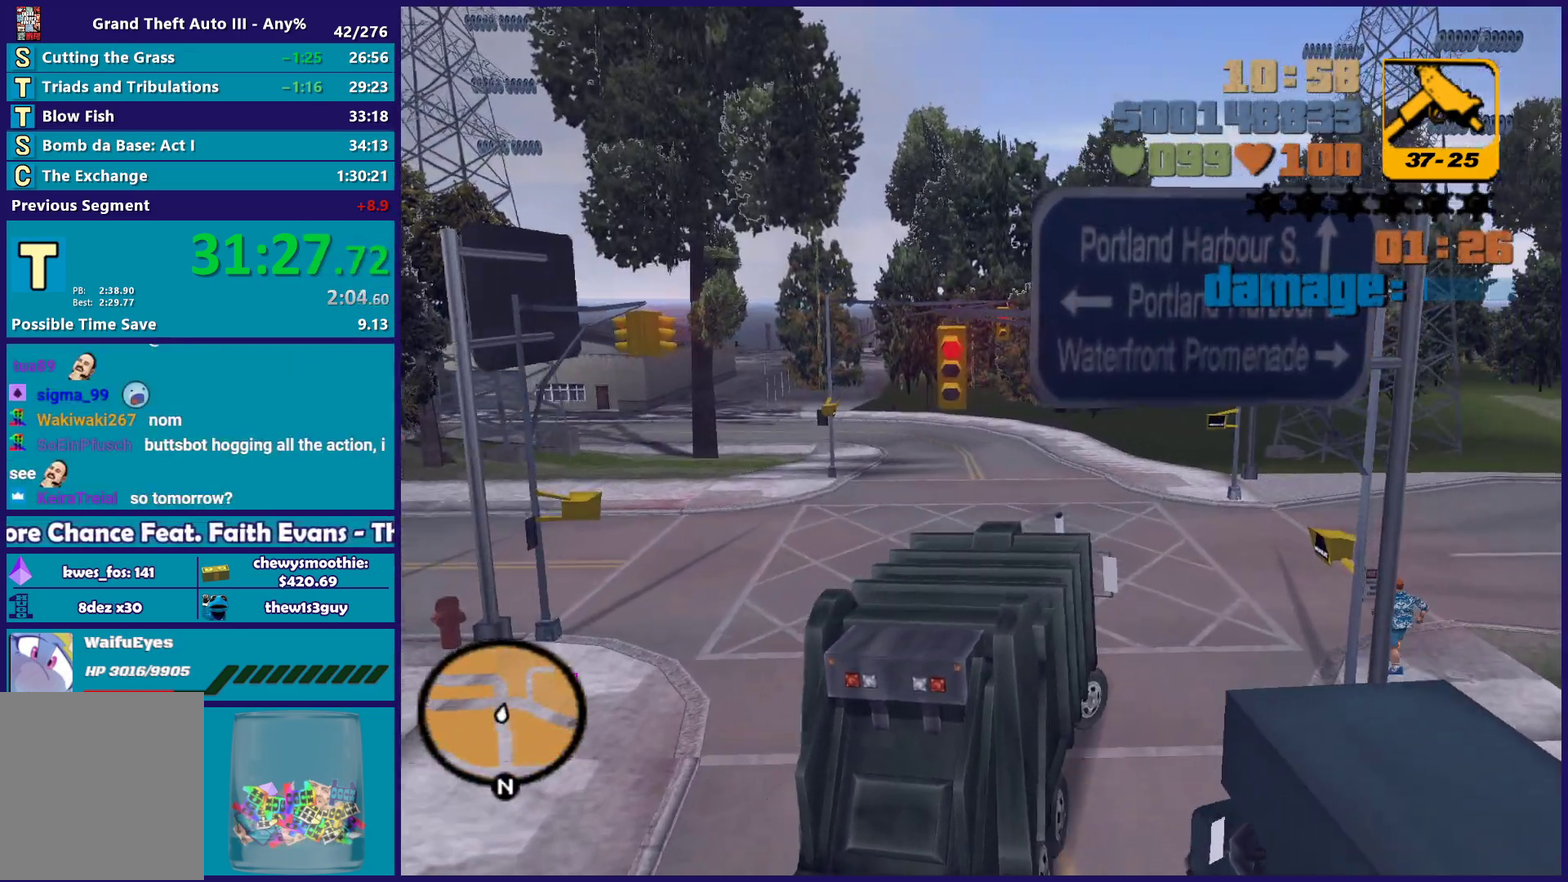
{"buttons": ["R2"], "left_stick": "right", "right_stick": "center", "events": []}
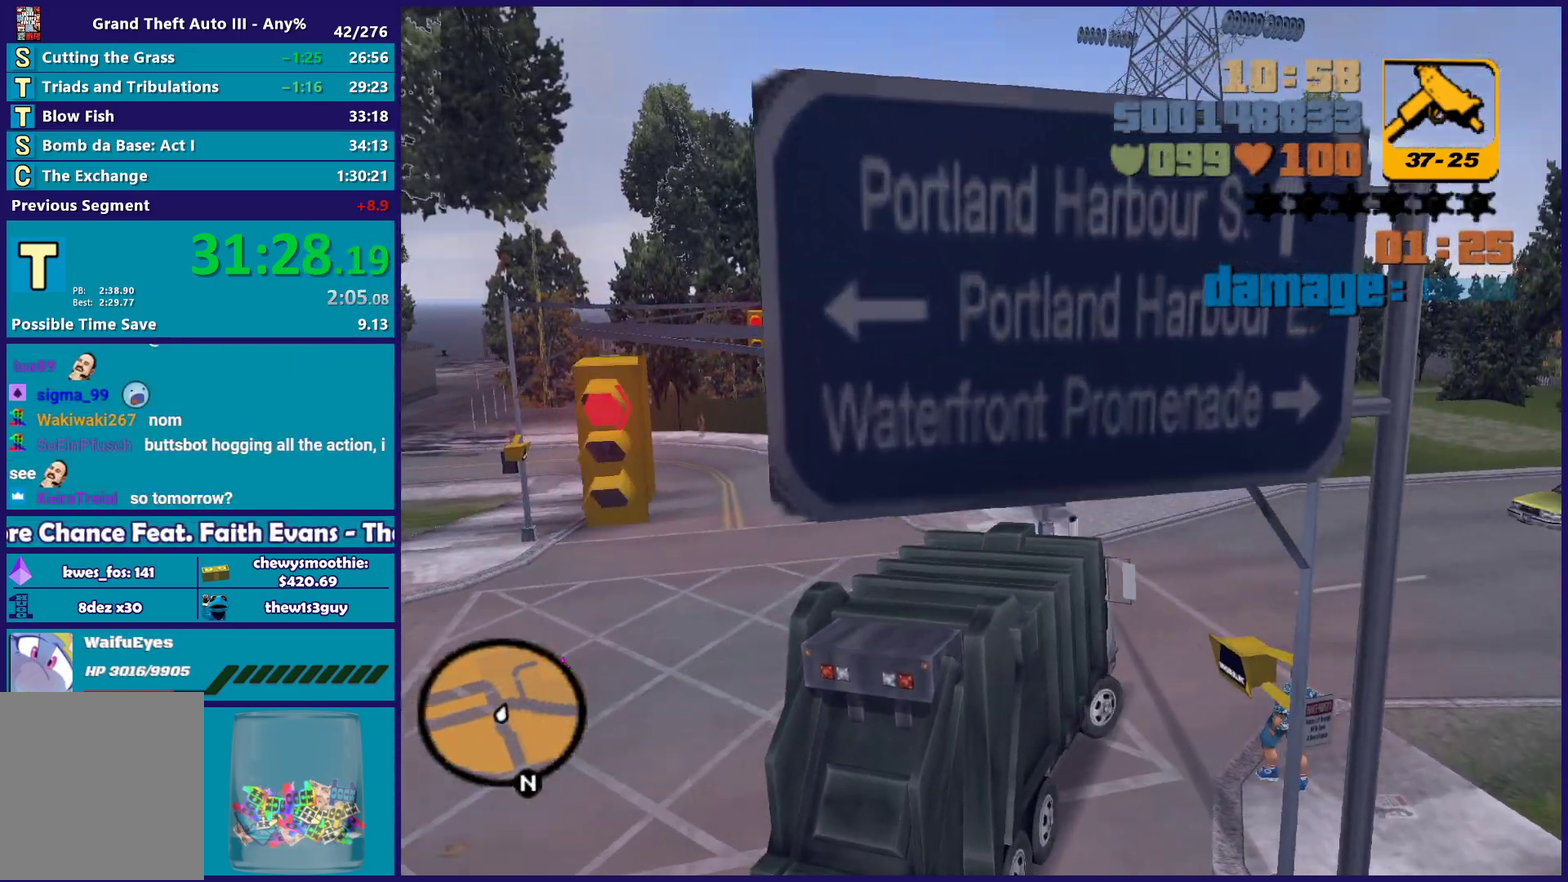
{"buttons": [], "left_stick": "right", "right_stick": "center", "events": [[283, "left_stick", "left"], [367, "left_stick", "down-left"], [450, "R2", "up"], [483, "left_stick", "right"]]}
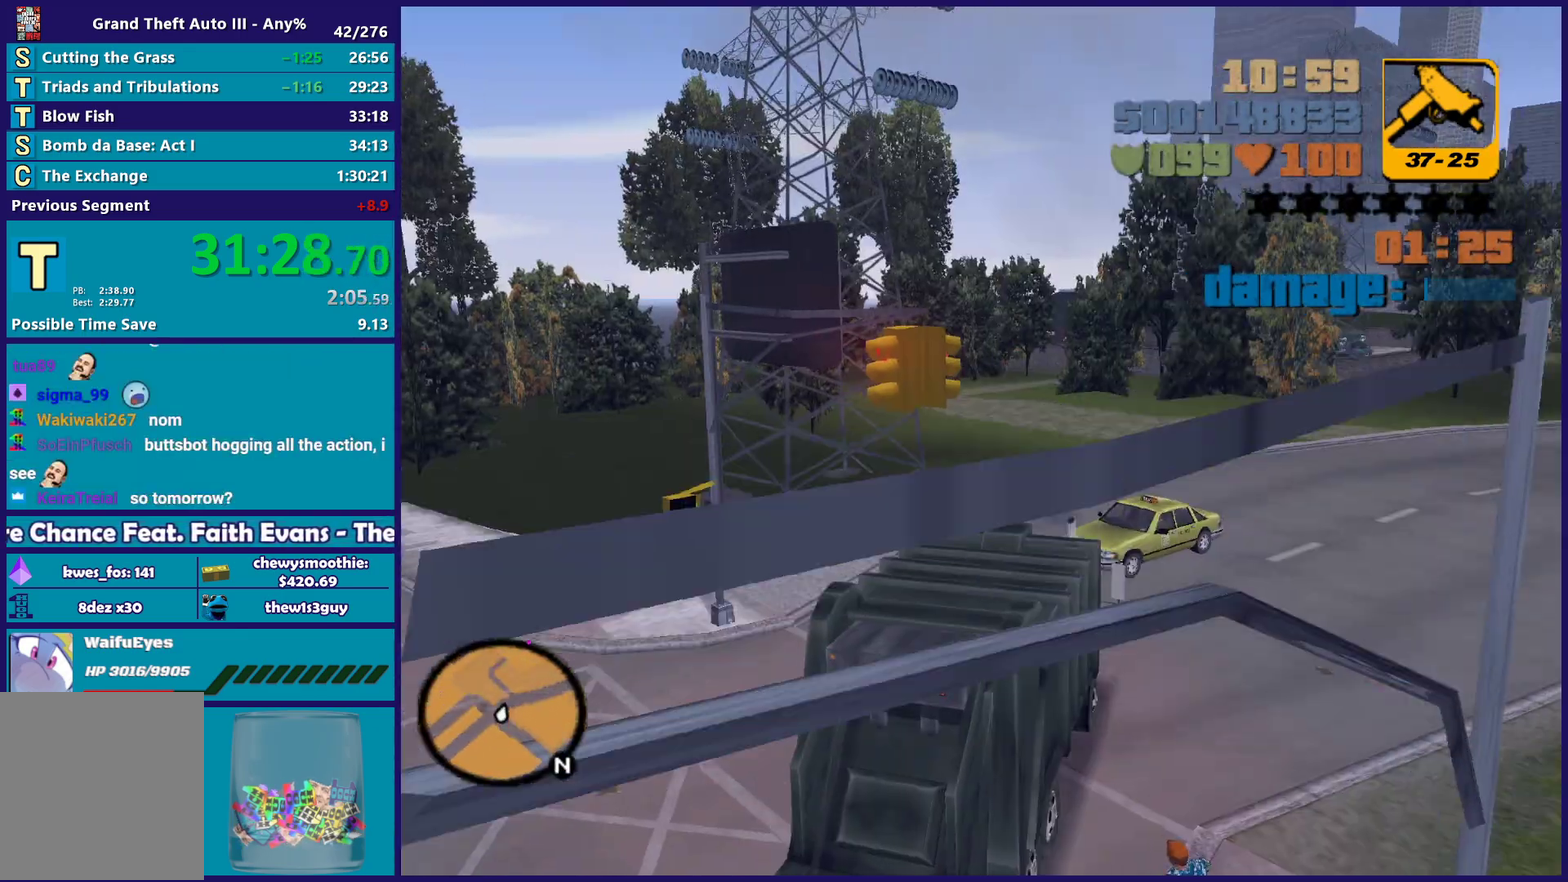
{"buttons": [], "left_stick": "right", "right_stick": "center", "events": []}
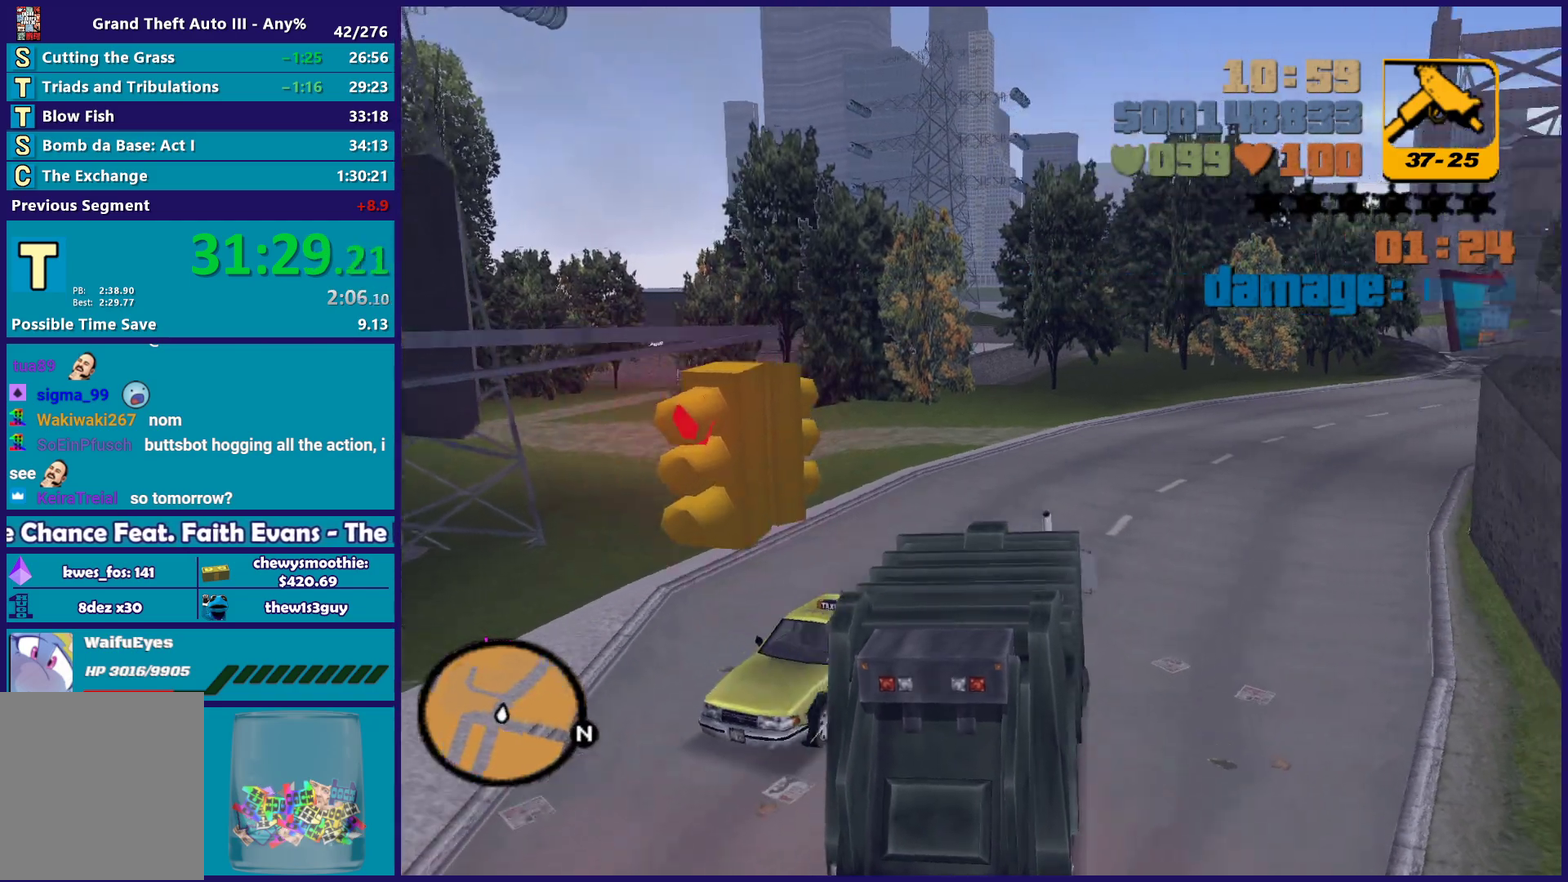
{"buttons": ["R2"], "left_stick": "down-left", "right_stick": "center", "events": [[100, "left_stick", "left"], [167, "R2", "down"], [200, "left_stick", "down-left"]]}
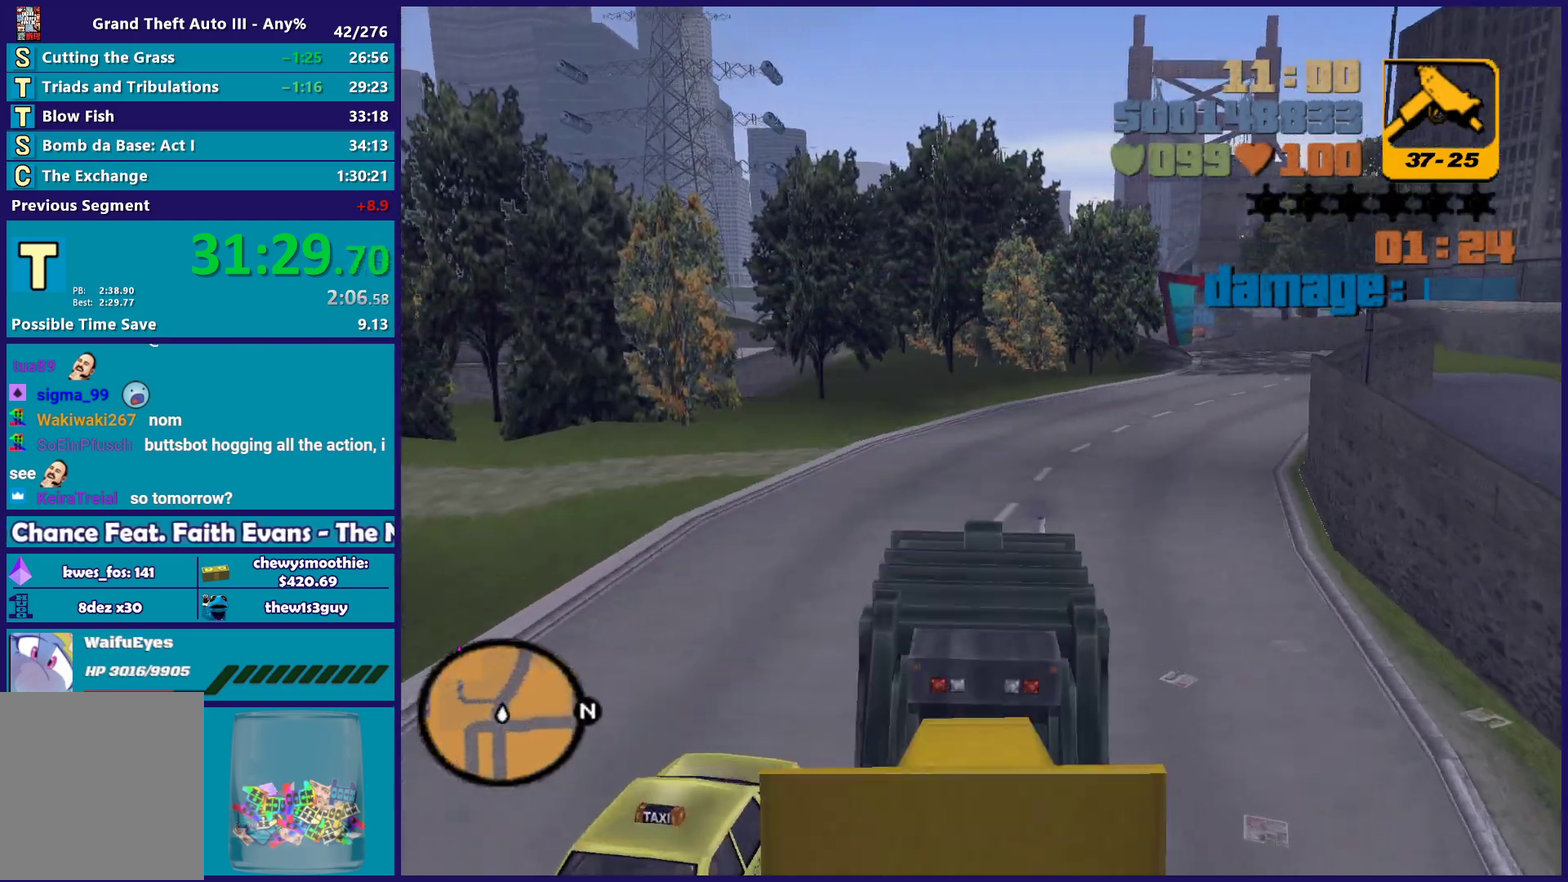
{"buttons": ["R2"], "left_stick": "left", "right_stick": "center", "events": [[150, "left_stick", "left"]]}
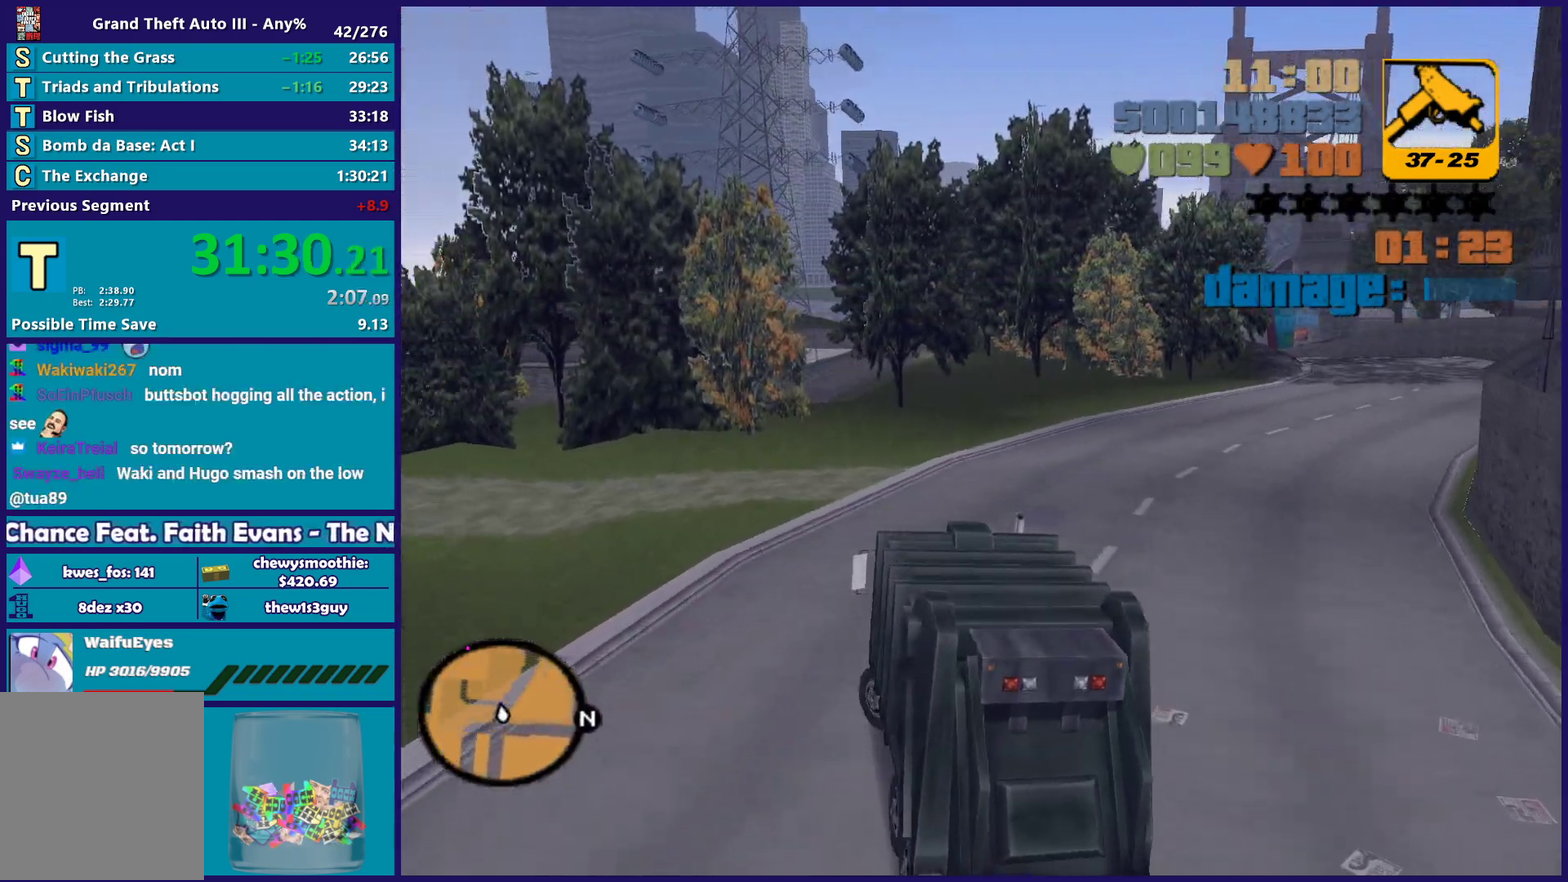
{"buttons": ["R2"], "left_stick": "down-left", "right_stick": "center", "events": [[83, "left_stick", "down-left"]]}
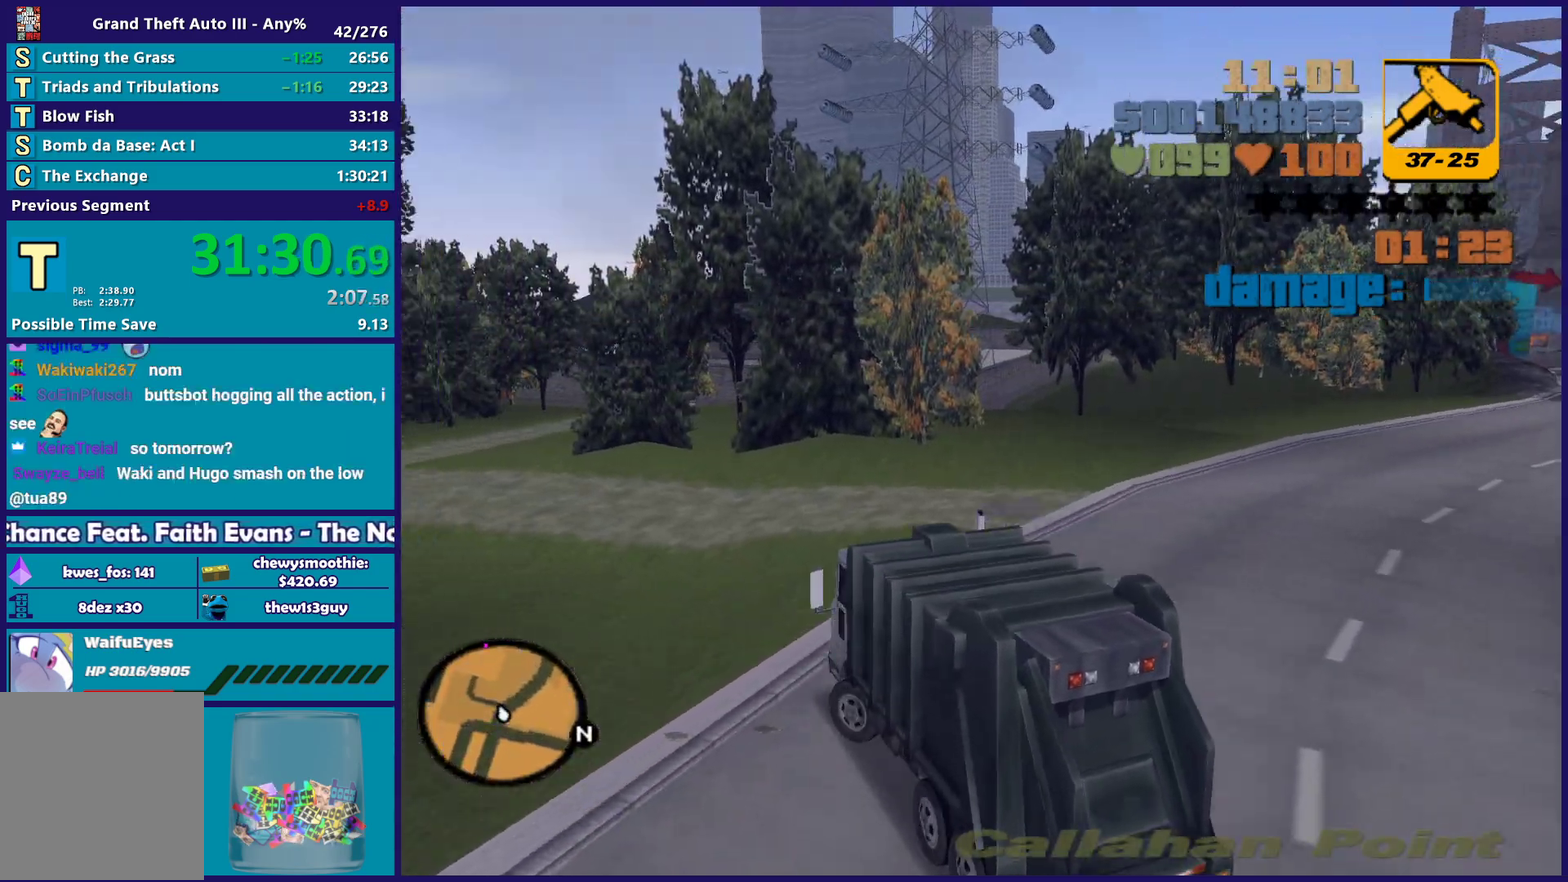
{"buttons": ["R2"], "left_stick": "center", "right_stick": "center", "events": [[133, "left_stick", "center"], [350, "left_stick", "up-left"], [467, "left_stick", "center"]]}
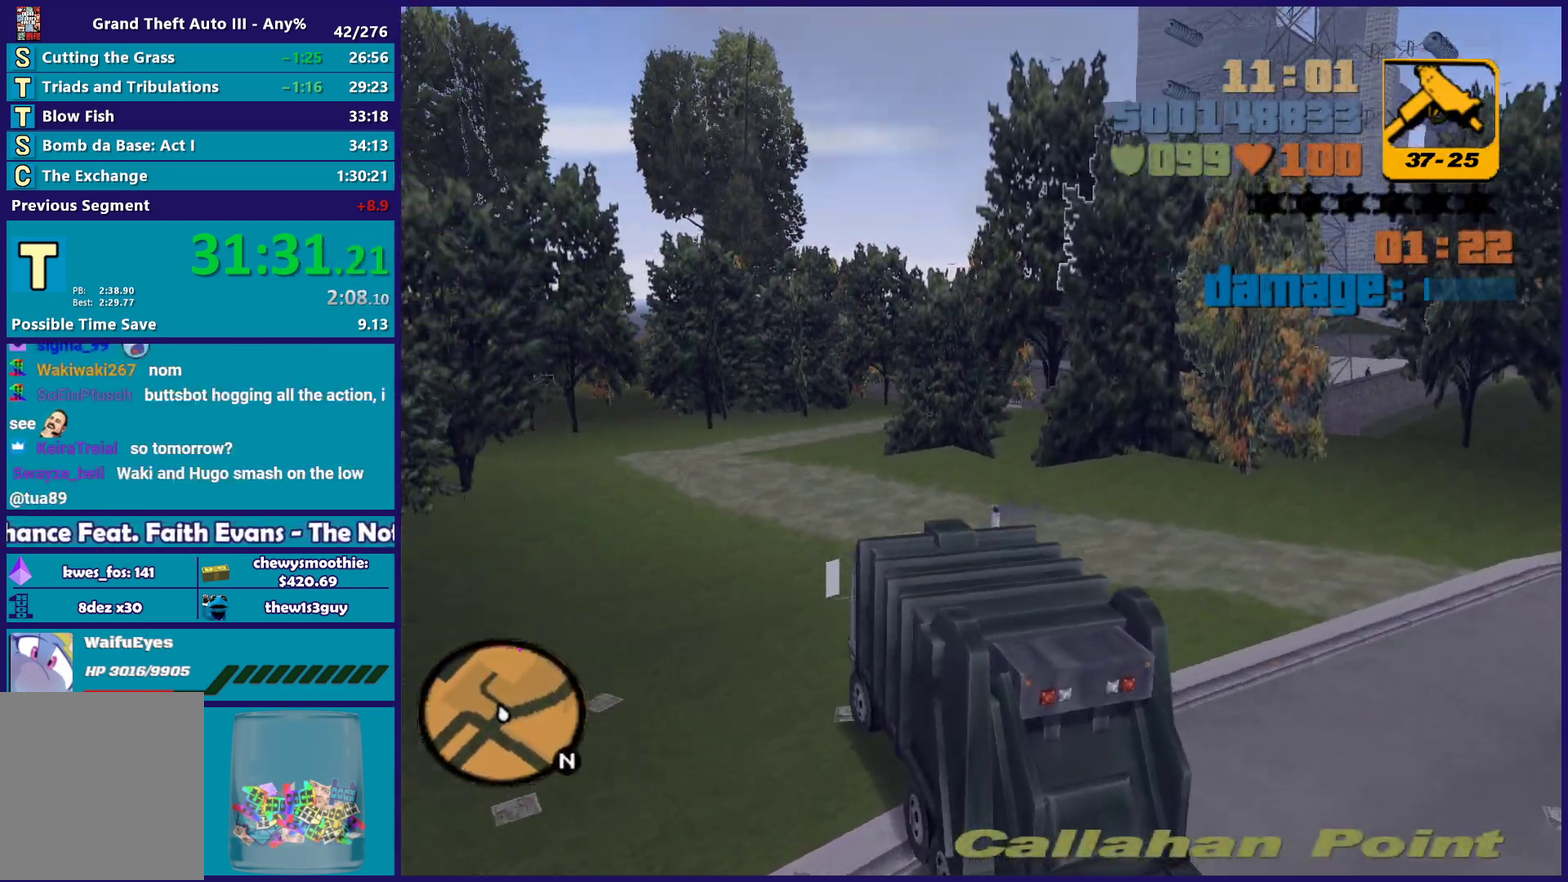
{"buttons": ["R2"], "left_stick": "center", "right_stick": "center", "events": [[67, "left_stick", "up-left"], [317, "left_stick", "center"]]}
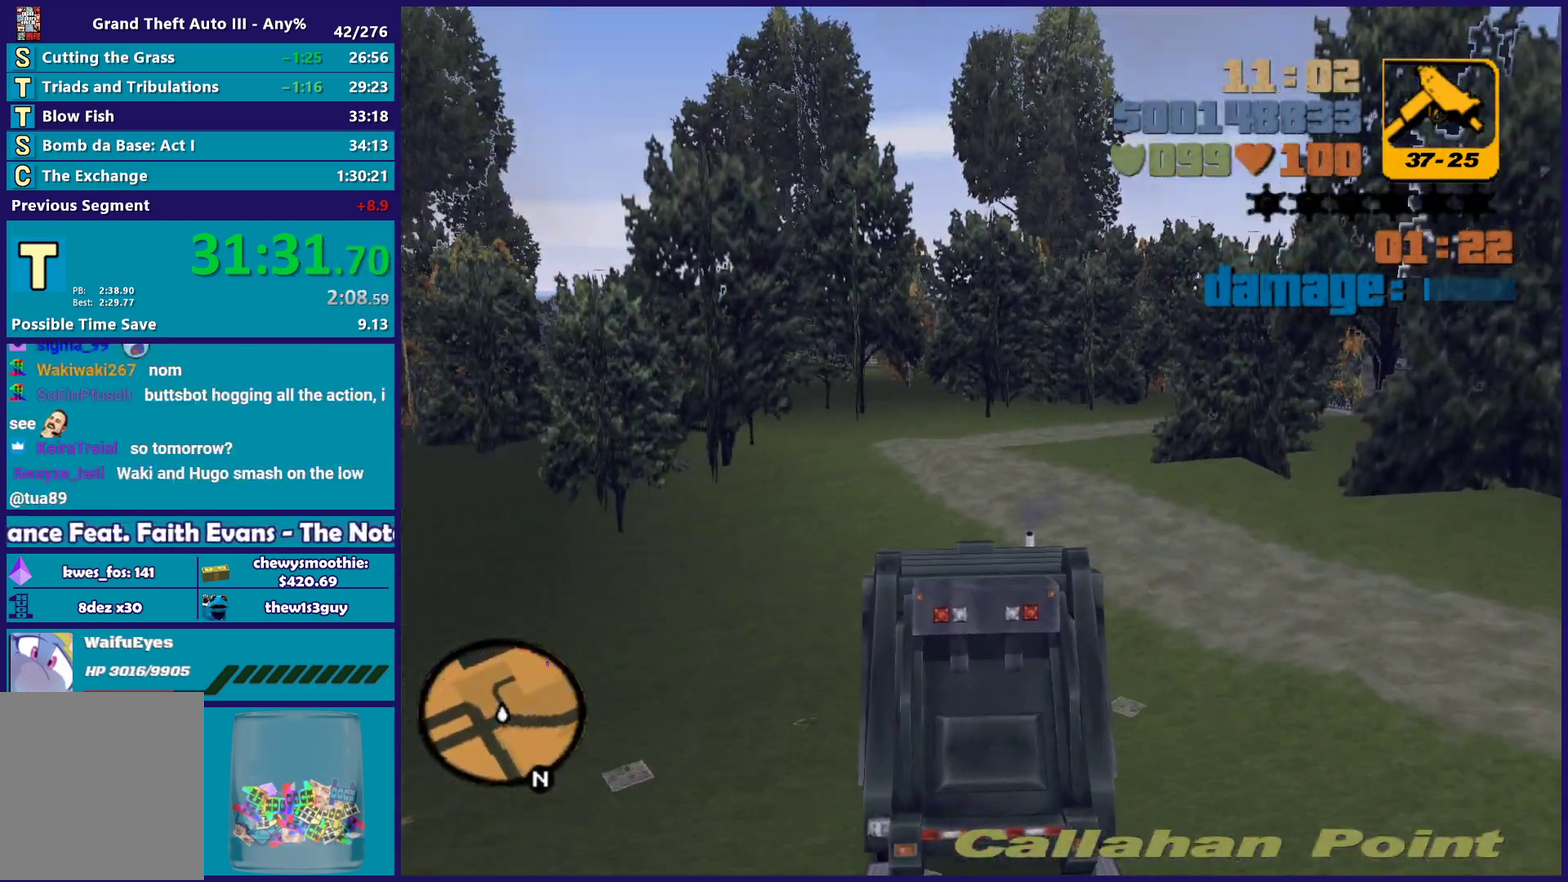
{"buttons": [], "left_stick": "right", "right_stick": "center", "events": [[450, "R2", "up"], [450, "left_stick", "right"]]}
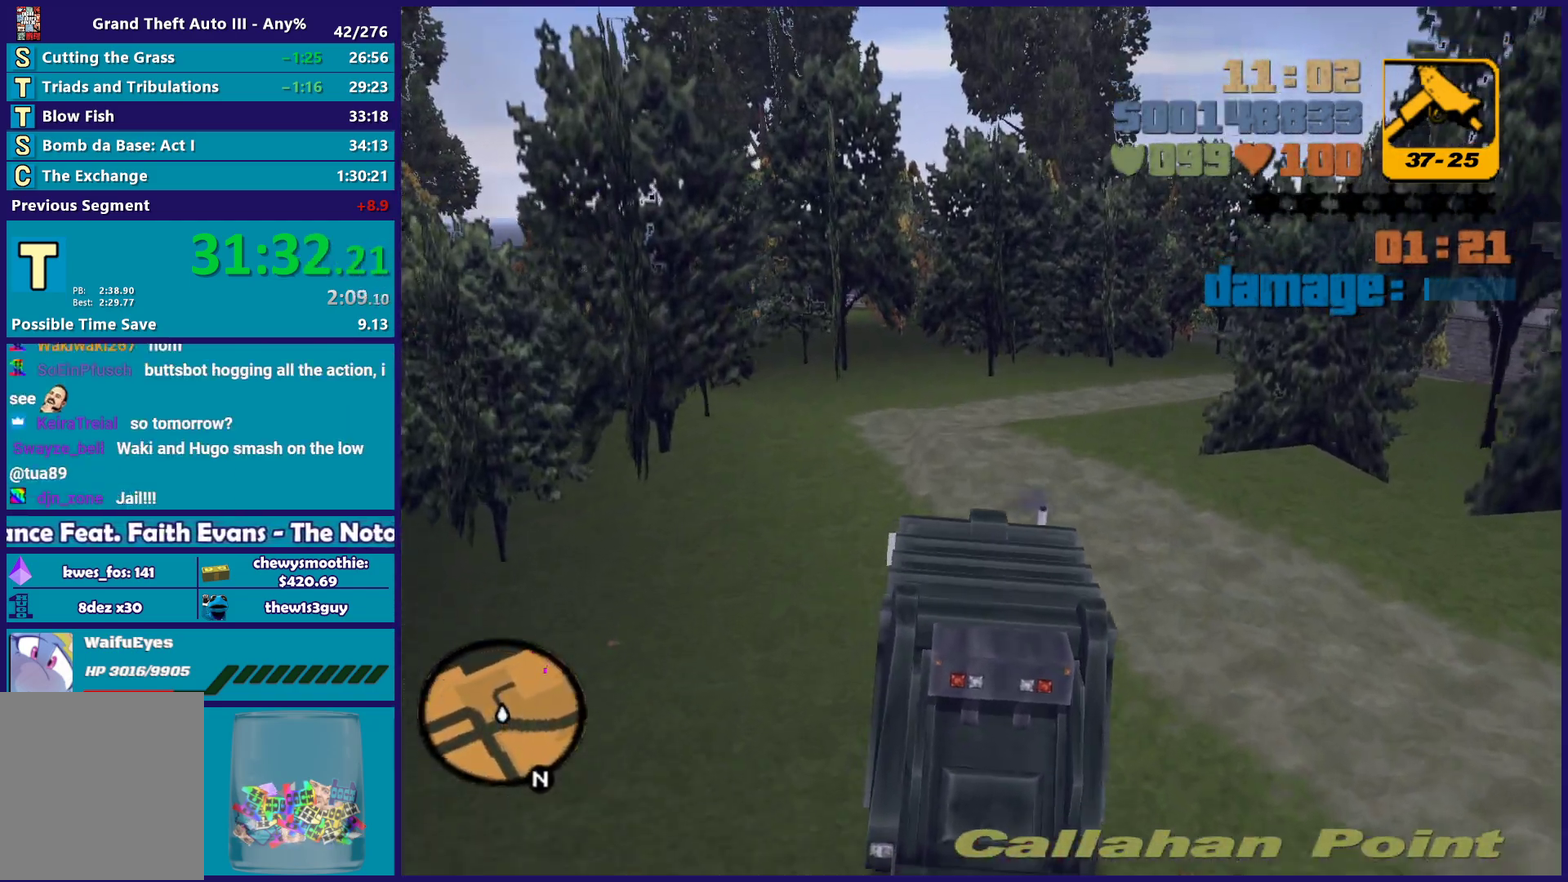
{"buttons": [], "left_stick": "center", "right_stick": "center", "events": [[450, "left_stick", "center"]]}
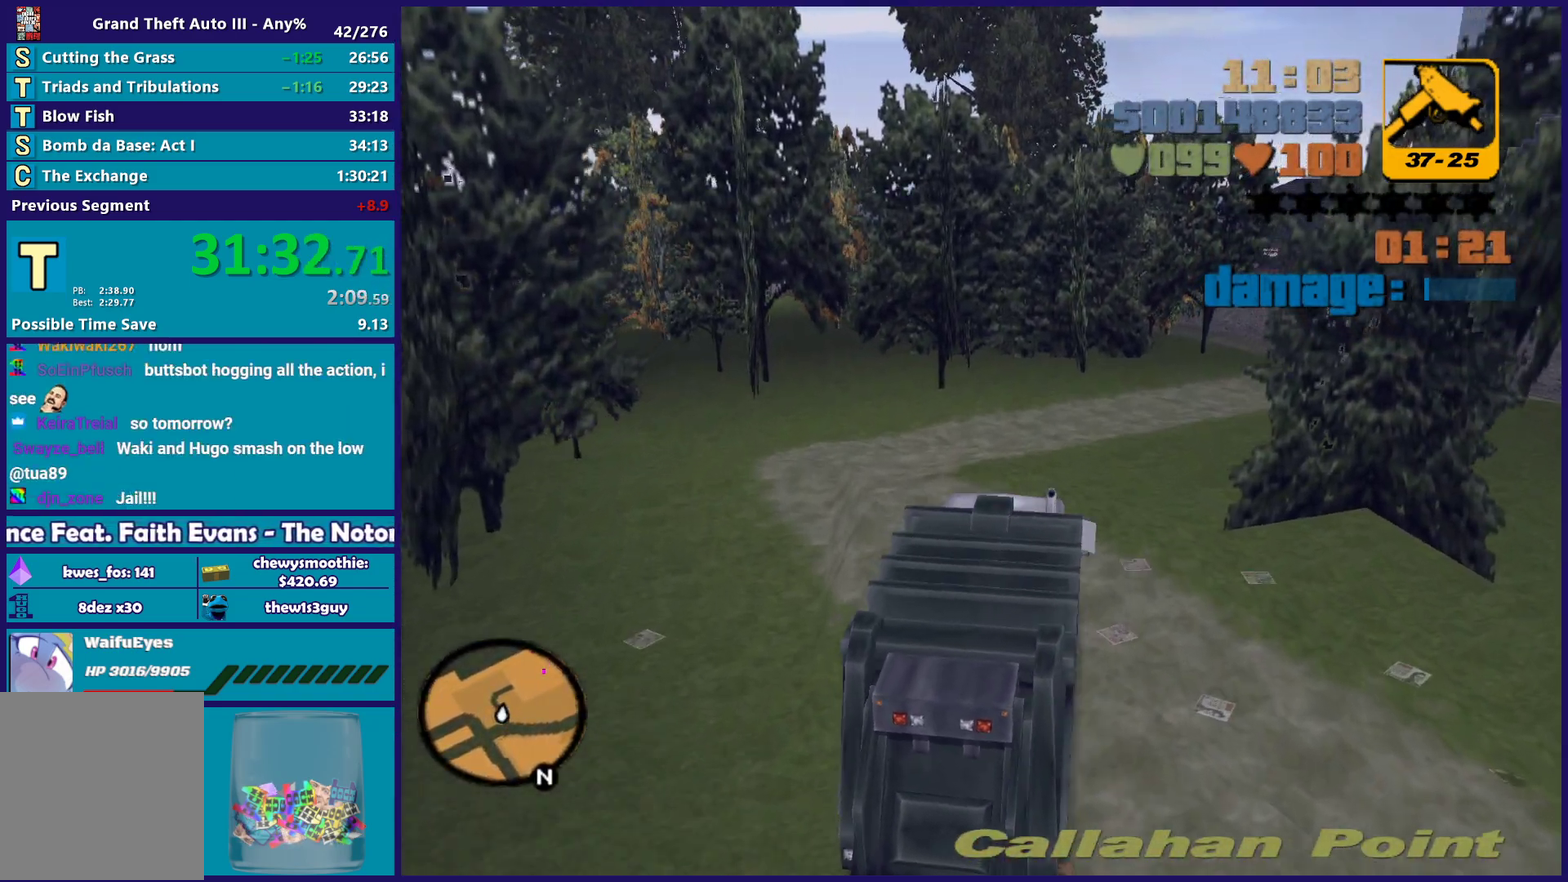
{"buttons": [], "left_stick": "right", "right_stick": "center", "events": [[100, "left_stick", "down-right"], [133, "A", "down"], [300, "A", "up"], [300, "left_stick", "center"], [417, "left_stick", "right"]]}
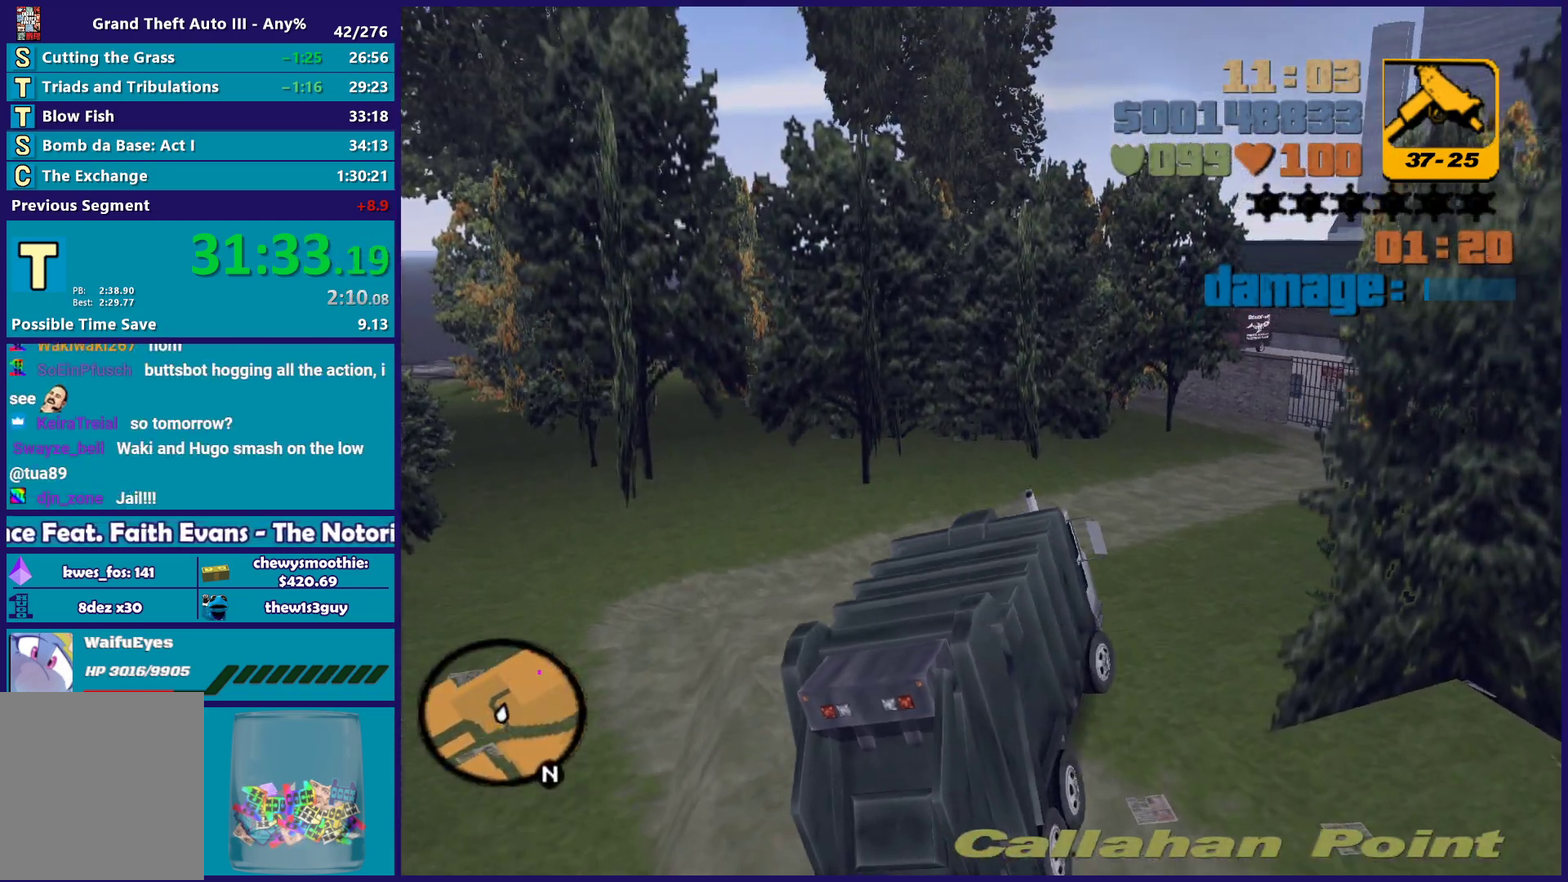
{"buttons": ["R2"], "left_stick": "center", "right_stick": "center", "events": [[67, "R2", "down"], [83, "left_stick", "center"], [267, "left_stick", "down-right"], [467, "left_stick", "center"]]}
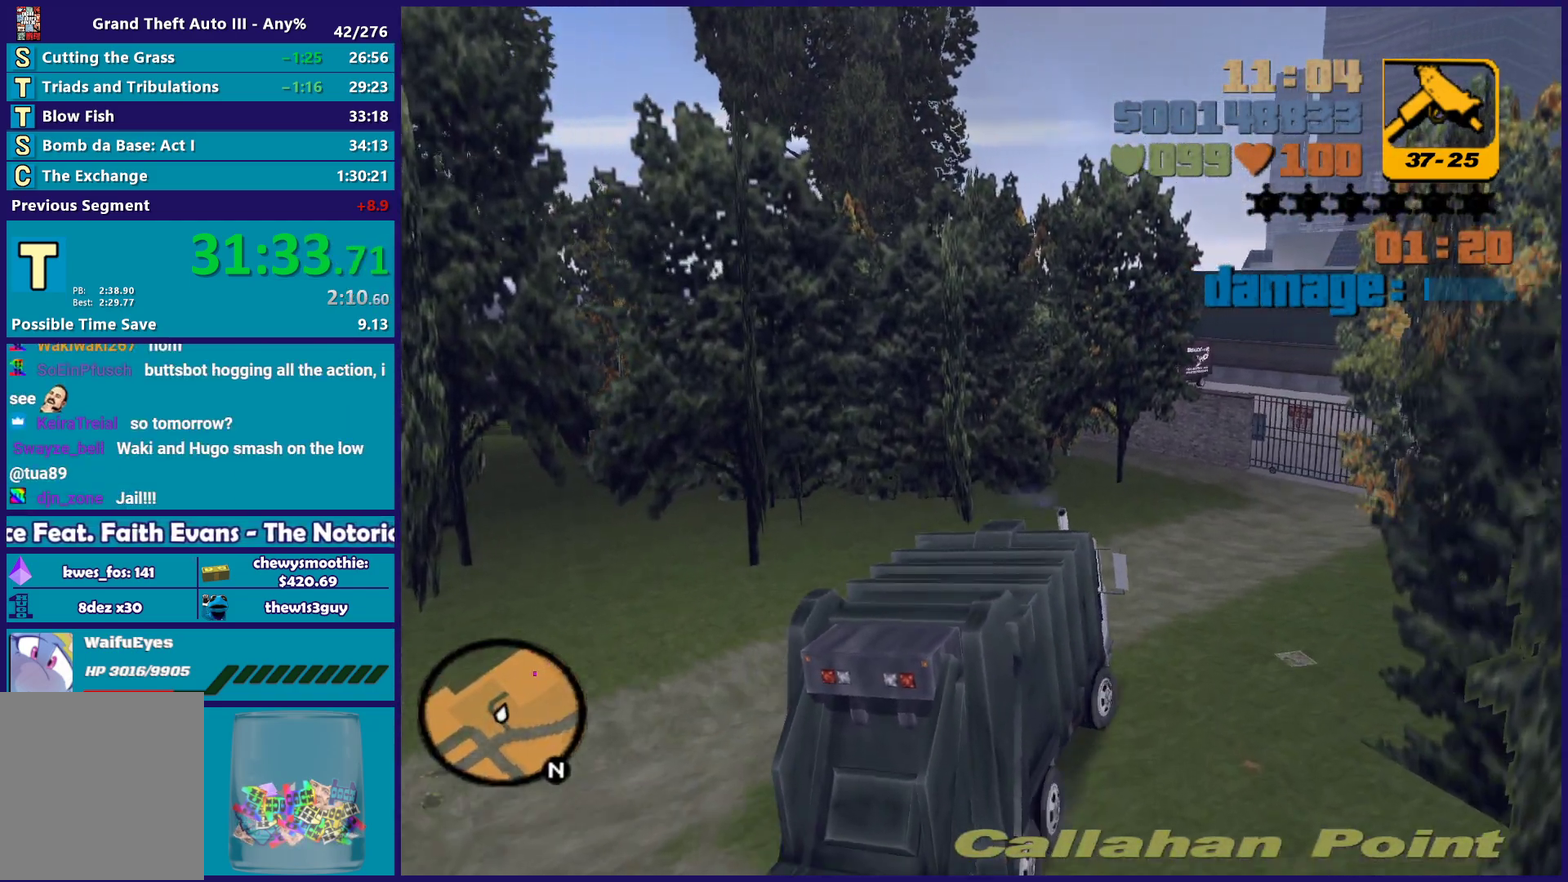
{"buttons": ["A"], "left_stick": "center", "right_stick": "center", "events": [[167, "left_stick", "right"], [300, "left_stick", "center"], [367, "R2", "up"], [500, "A", "down"]]}
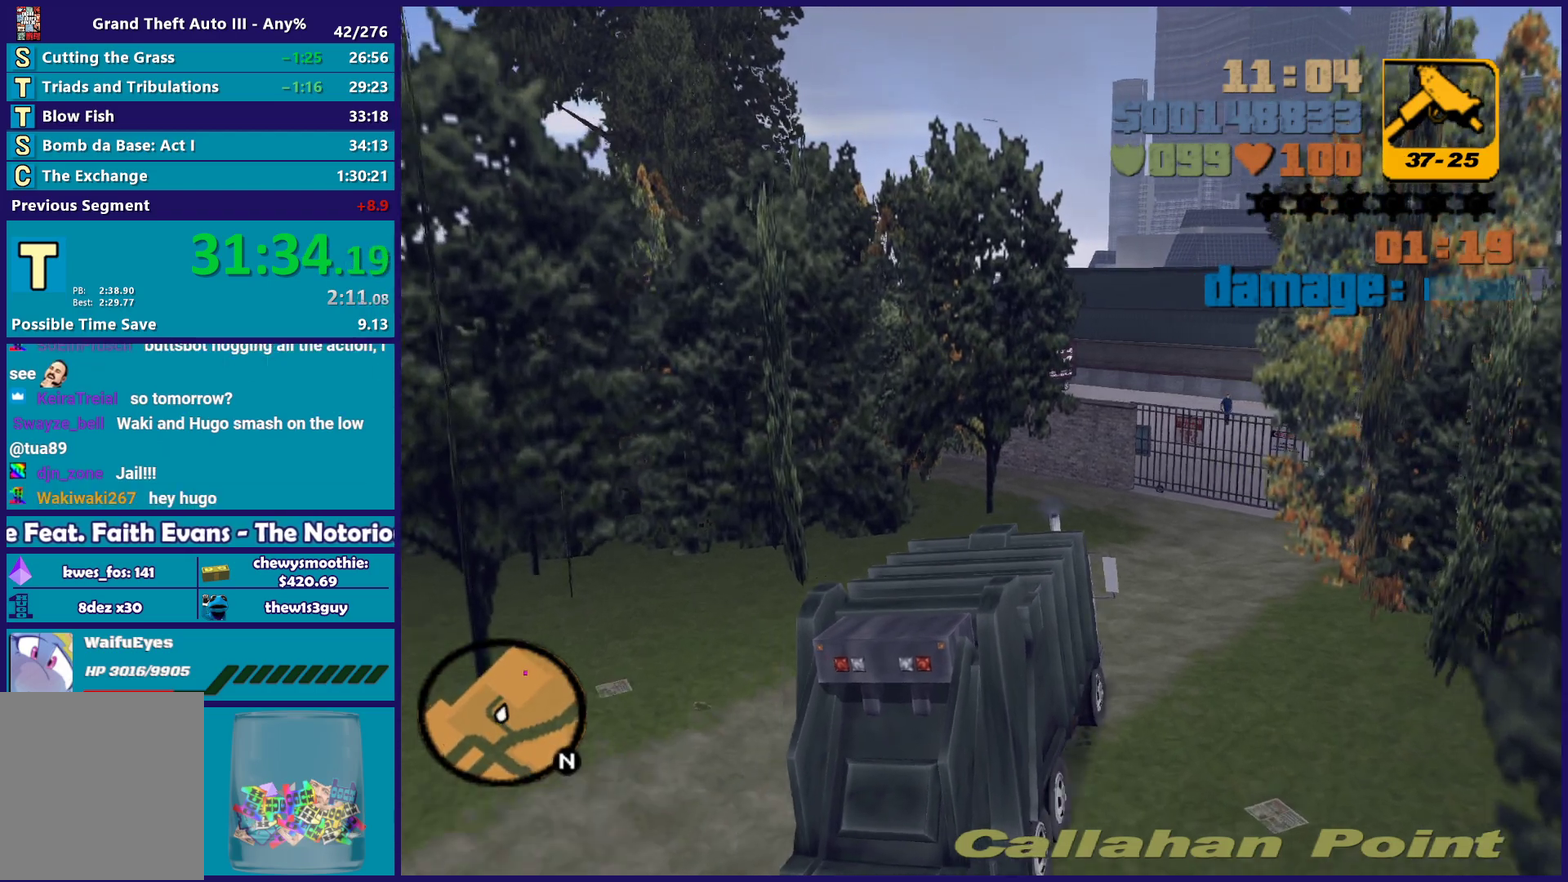
{"buttons": [], "left_stick": "down-right", "right_stick": "center", "events": [[133, "left_stick", "down-right"], [167, "A", "up"], [367, "left_stick", "center"], [450, "left_stick", "down-right"]]}
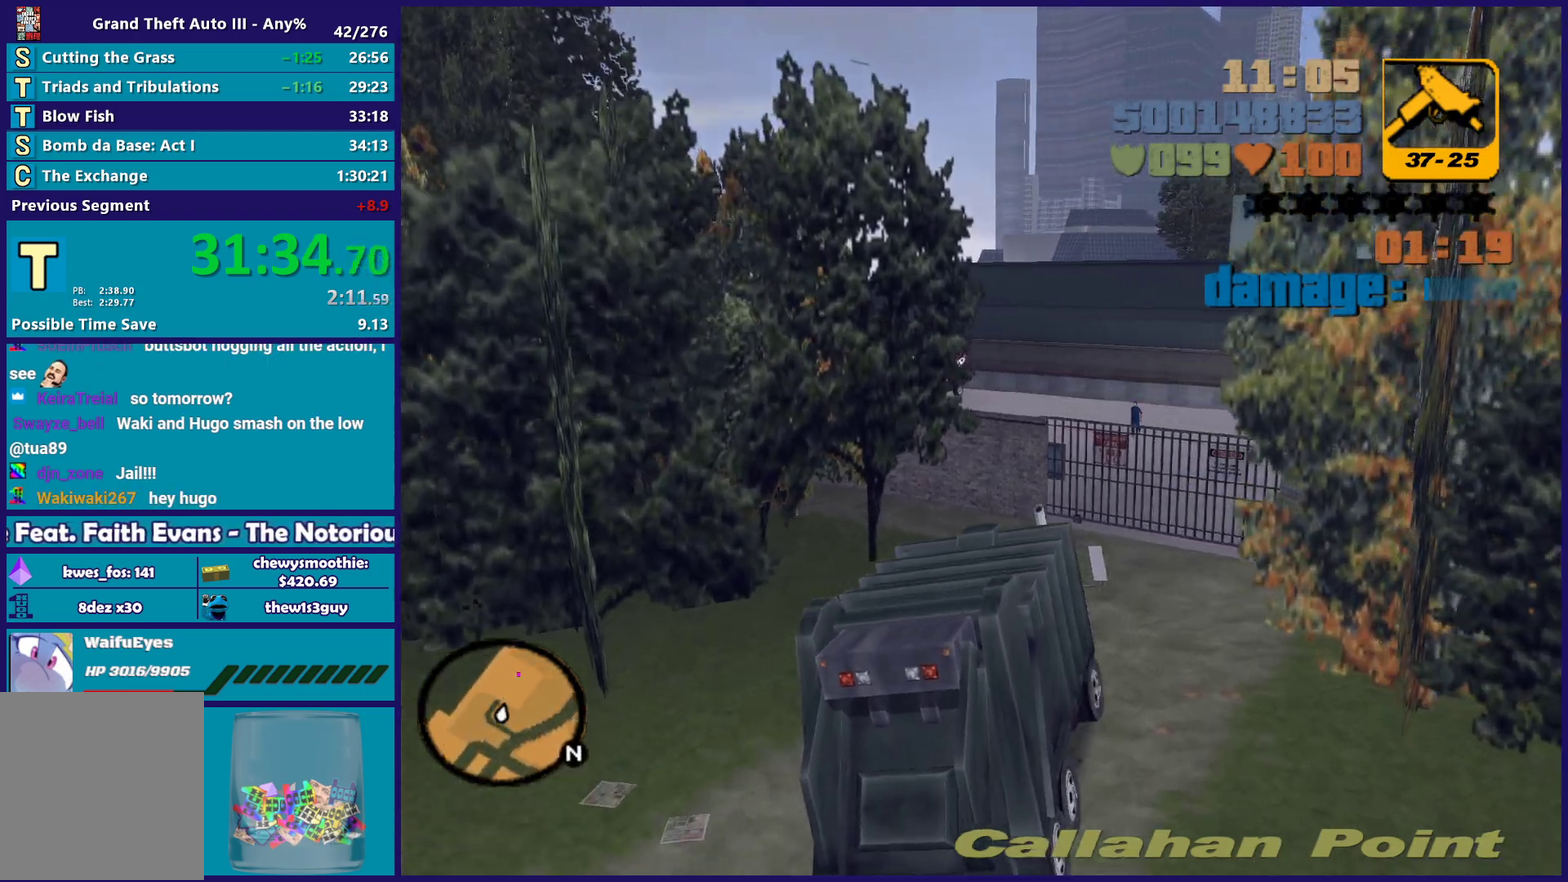
{"buttons": ["L2"], "left_stick": "down", "right_stick": "center", "events": [[150, "L2", "down"], [183, "left_stick", "down"]]}
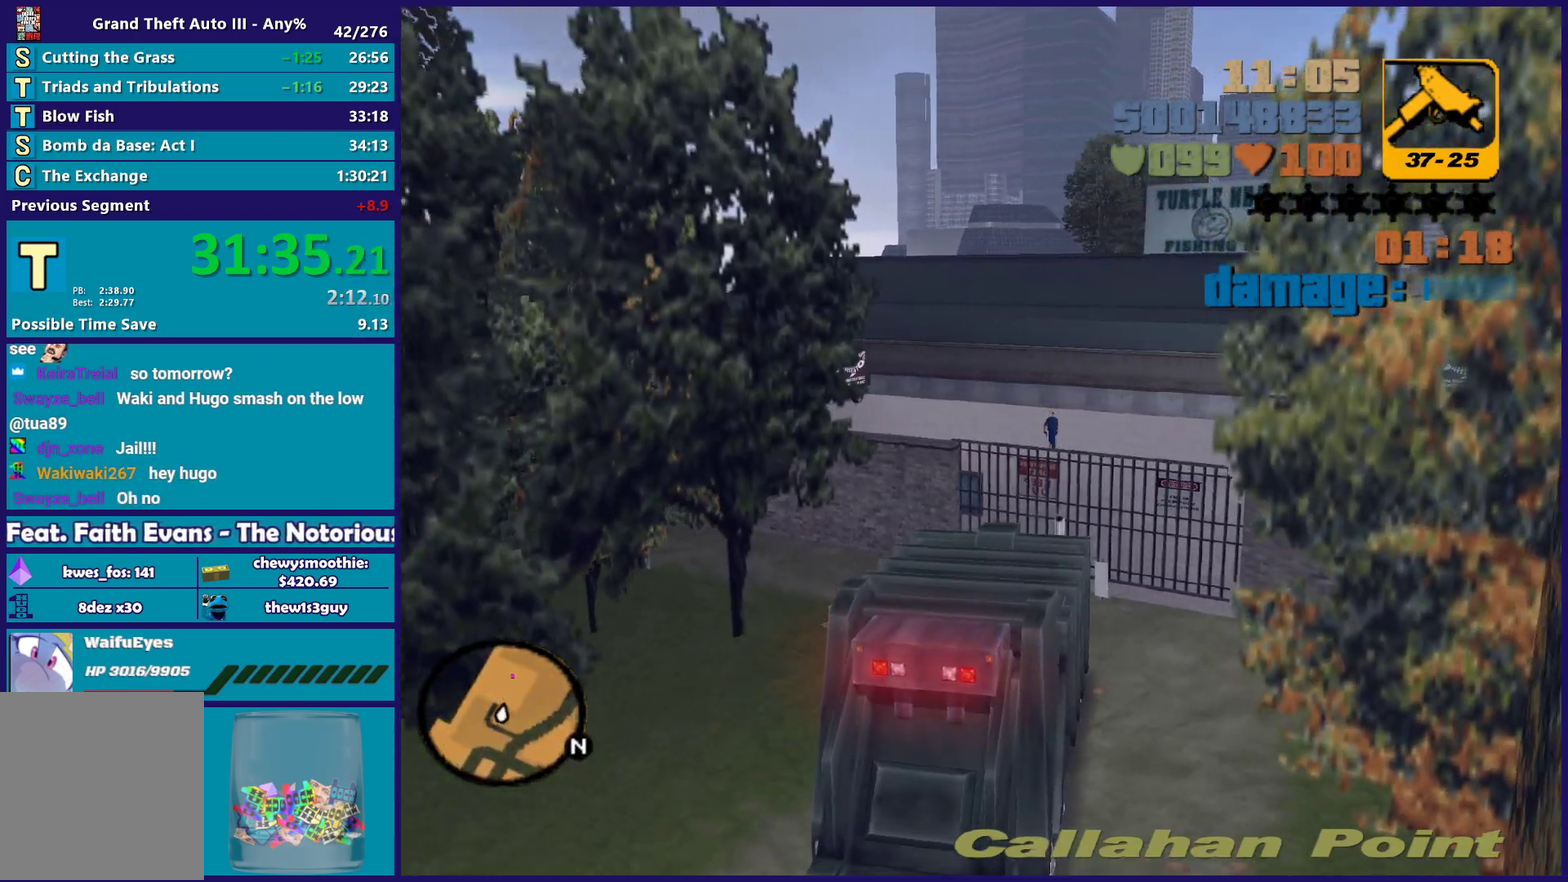
{"buttons": [], "left_stick": "center", "right_stick": "center", "events": [[83, "left_stick", "down-left"], [250, "L2", "up"], [250, "left_stick", "down-right"], [433, "left_stick", "center"]]}
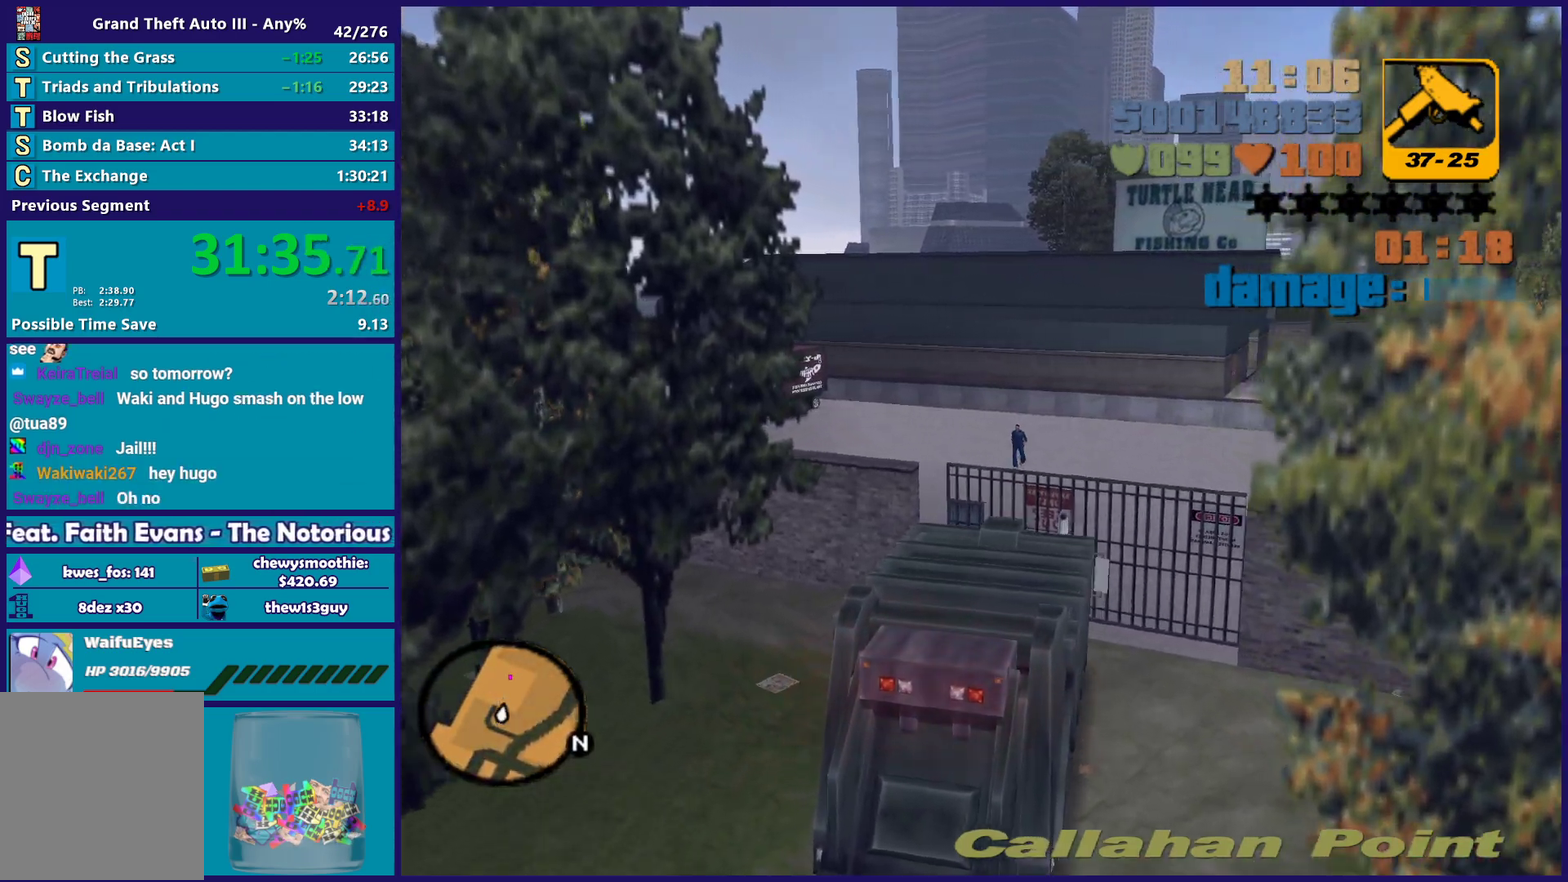
{"buttons": ["L2"], "left_stick": "left", "right_stick": "center", "events": [[50, "L2", "down"], [50, "left_stick", "left"], [283, "left_stick", "down-left"], [433, "left_stick", "left"]]}
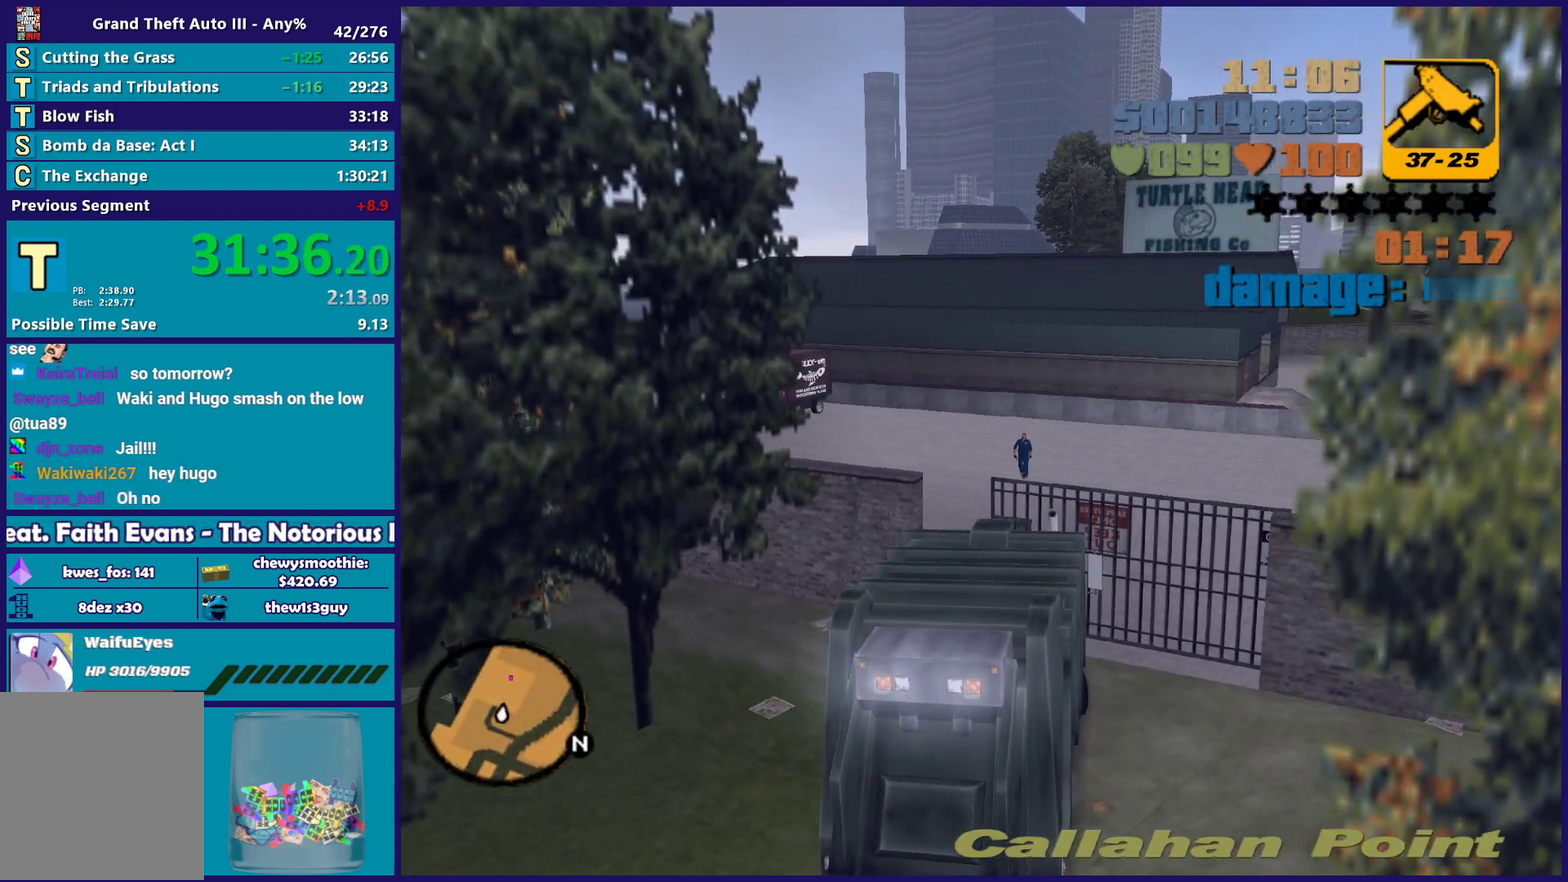
{"buttons": ["R2"], "left_stick": "left", "right_stick": "center", "events": [[50, "left_stick", "down-left"], [133, "left_stick", "down"], [433, "R2", "down"], [433, "left_stick", "left"], [467, "L2", "up"]]}
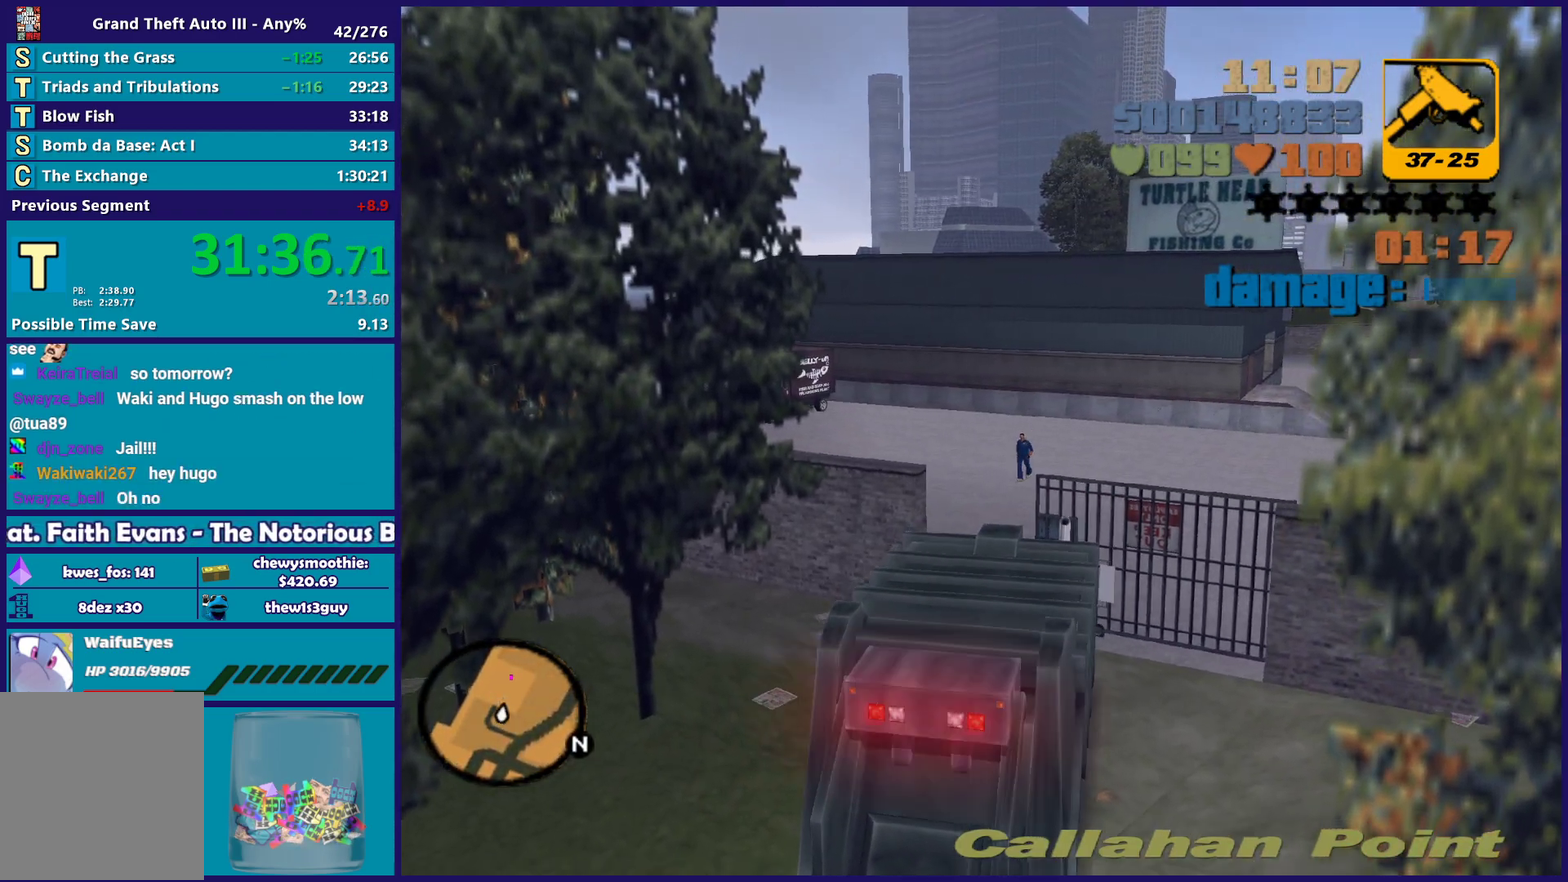
{"buttons": ["R2"], "left_stick": "down-left", "right_stick": "center", "events": [[50, "left_stick", "down-left"]]}
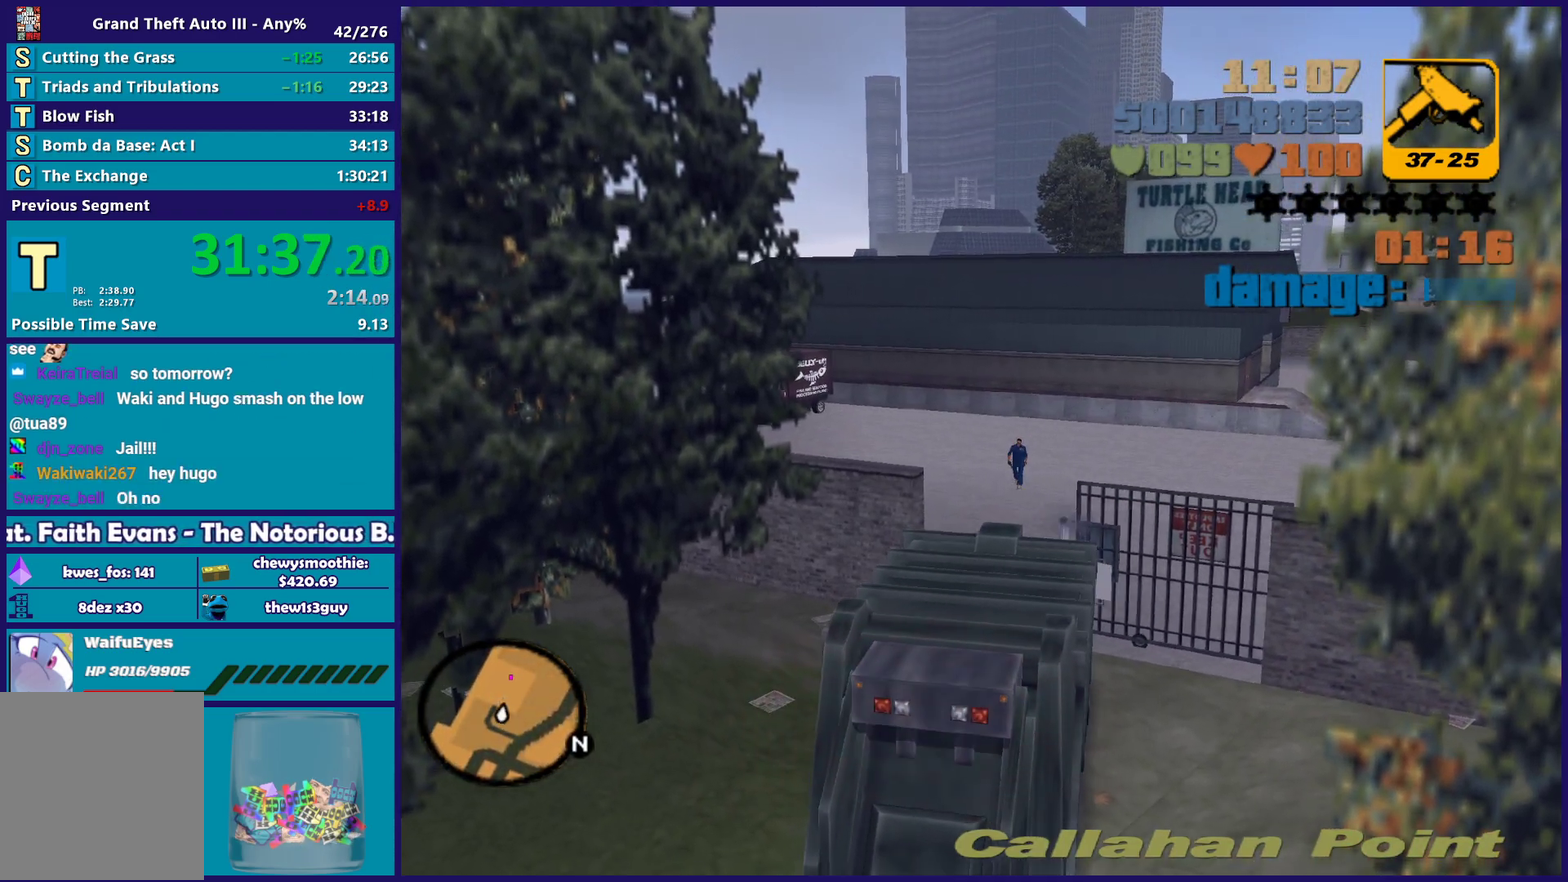
{"buttons": ["R2"], "left_stick": "down-right", "right_stick": "center", "events": [[133, "left_stick", "center"], [483, "left_stick", "down-right"]]}